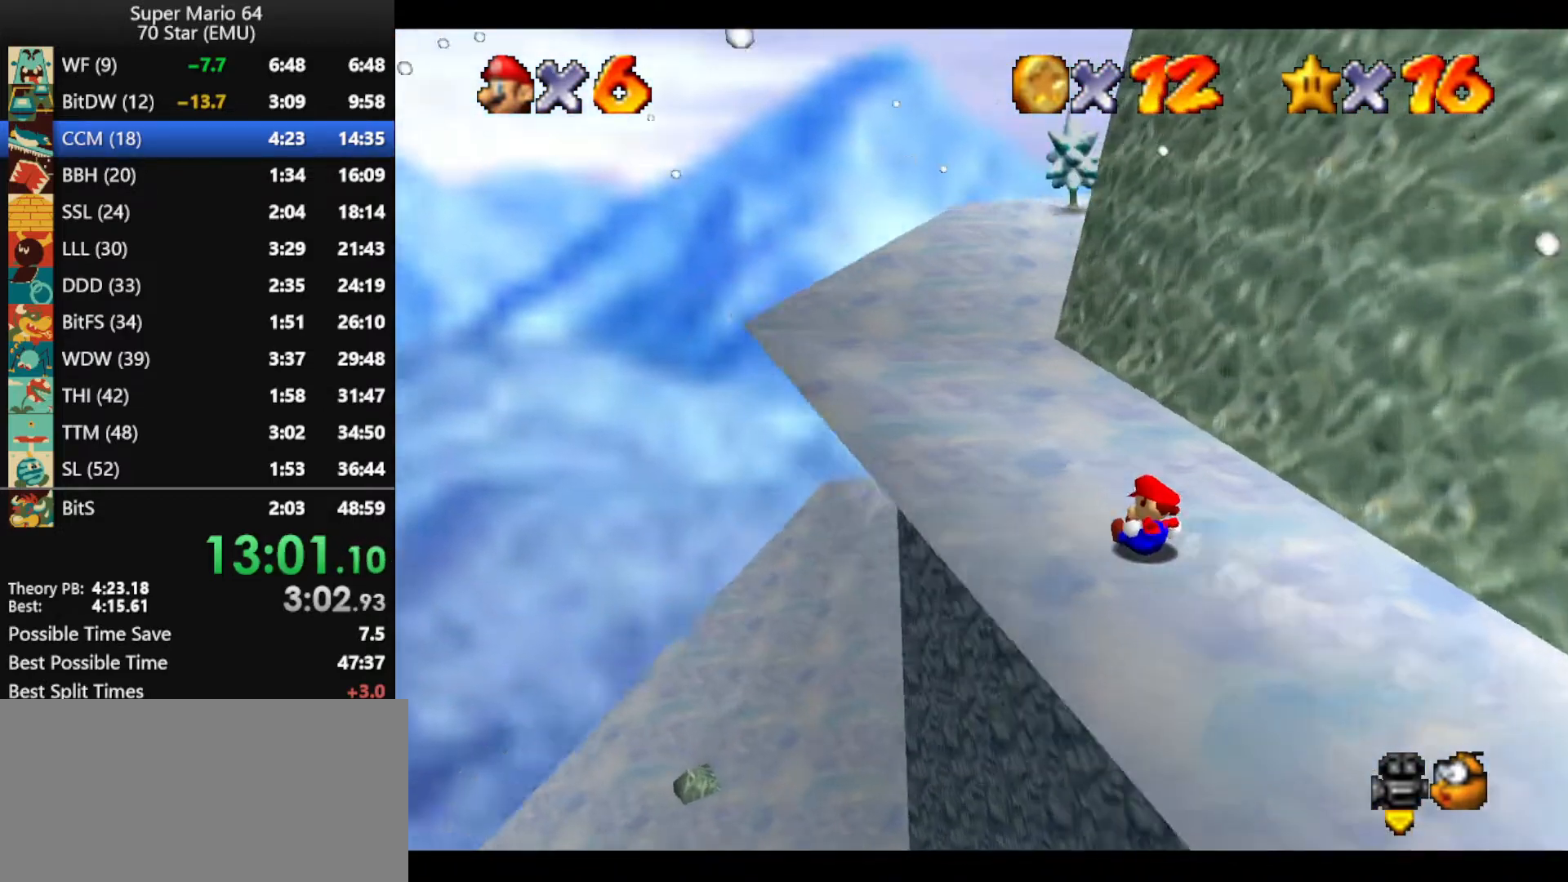
Gameplay with a controller (Nintendo layout); each line is a JSON object with the inputs held at the frame after it. "events" lists button and stick changes between this image and that frame as [ms after this image, input, new state], when the widget could be followed in between. Not read: L1 L3 R3 X Y.
{"buttons": [], "left_stick": "up", "events": []}
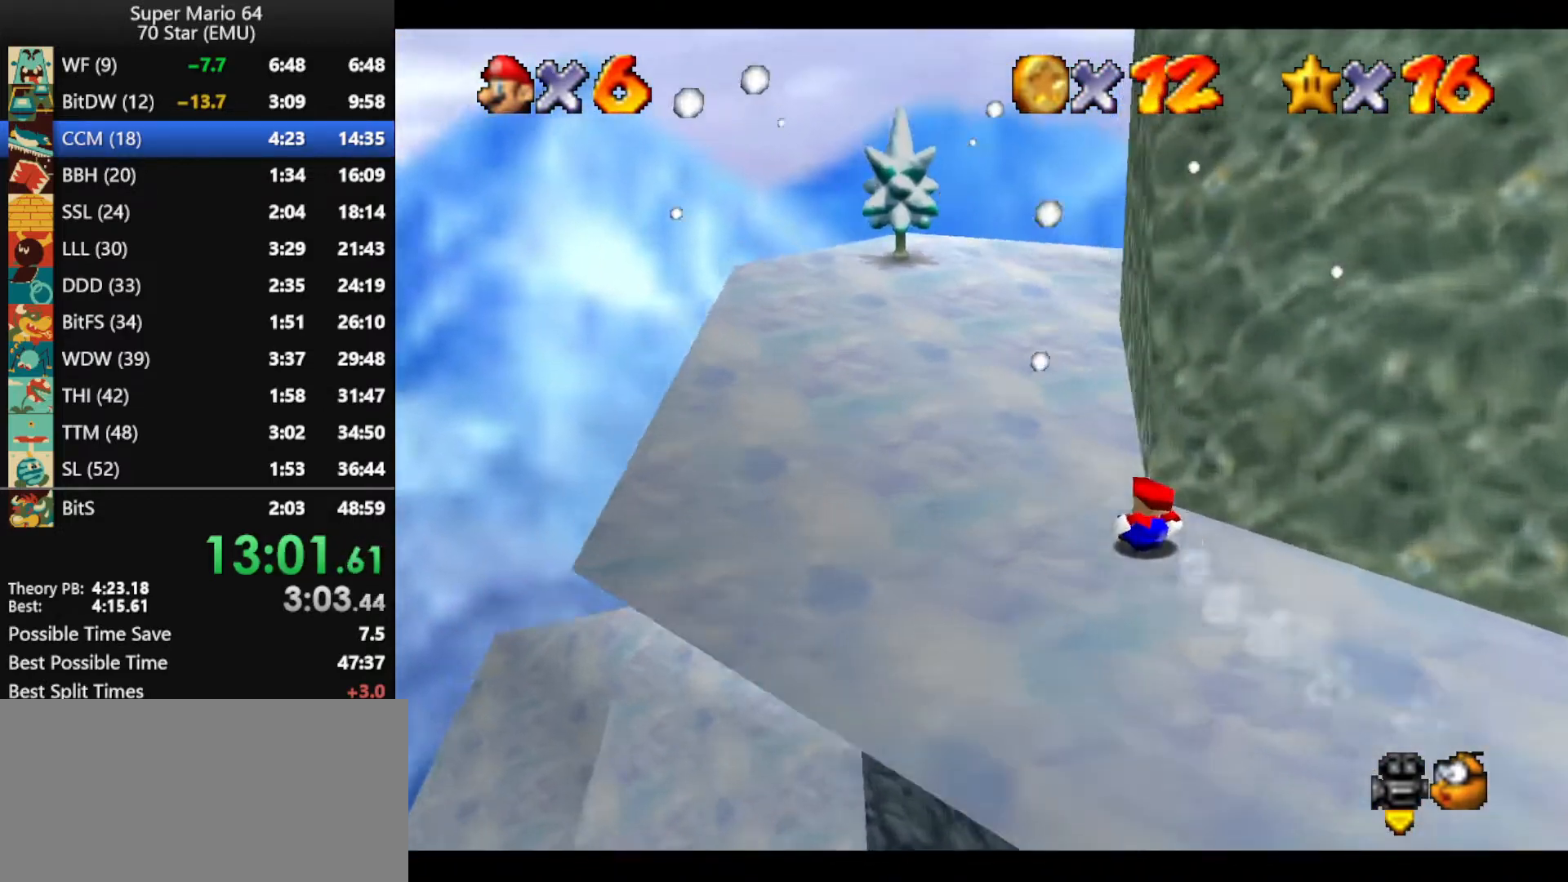
{"buttons": [], "left_stick": "up", "events": []}
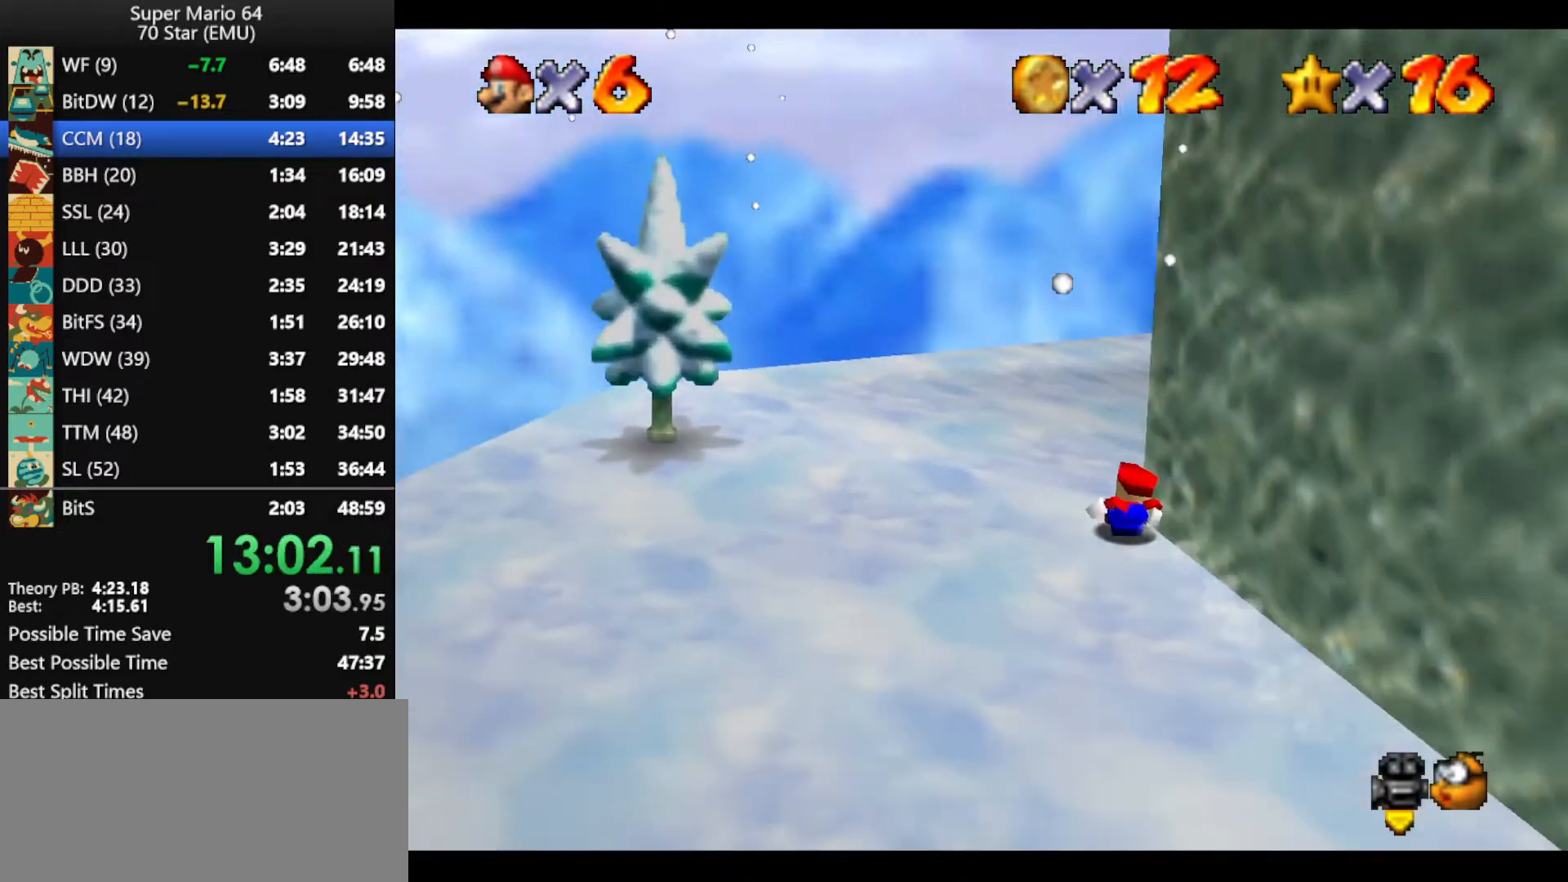
{"buttons": [], "left_stick": "up", "events": []}
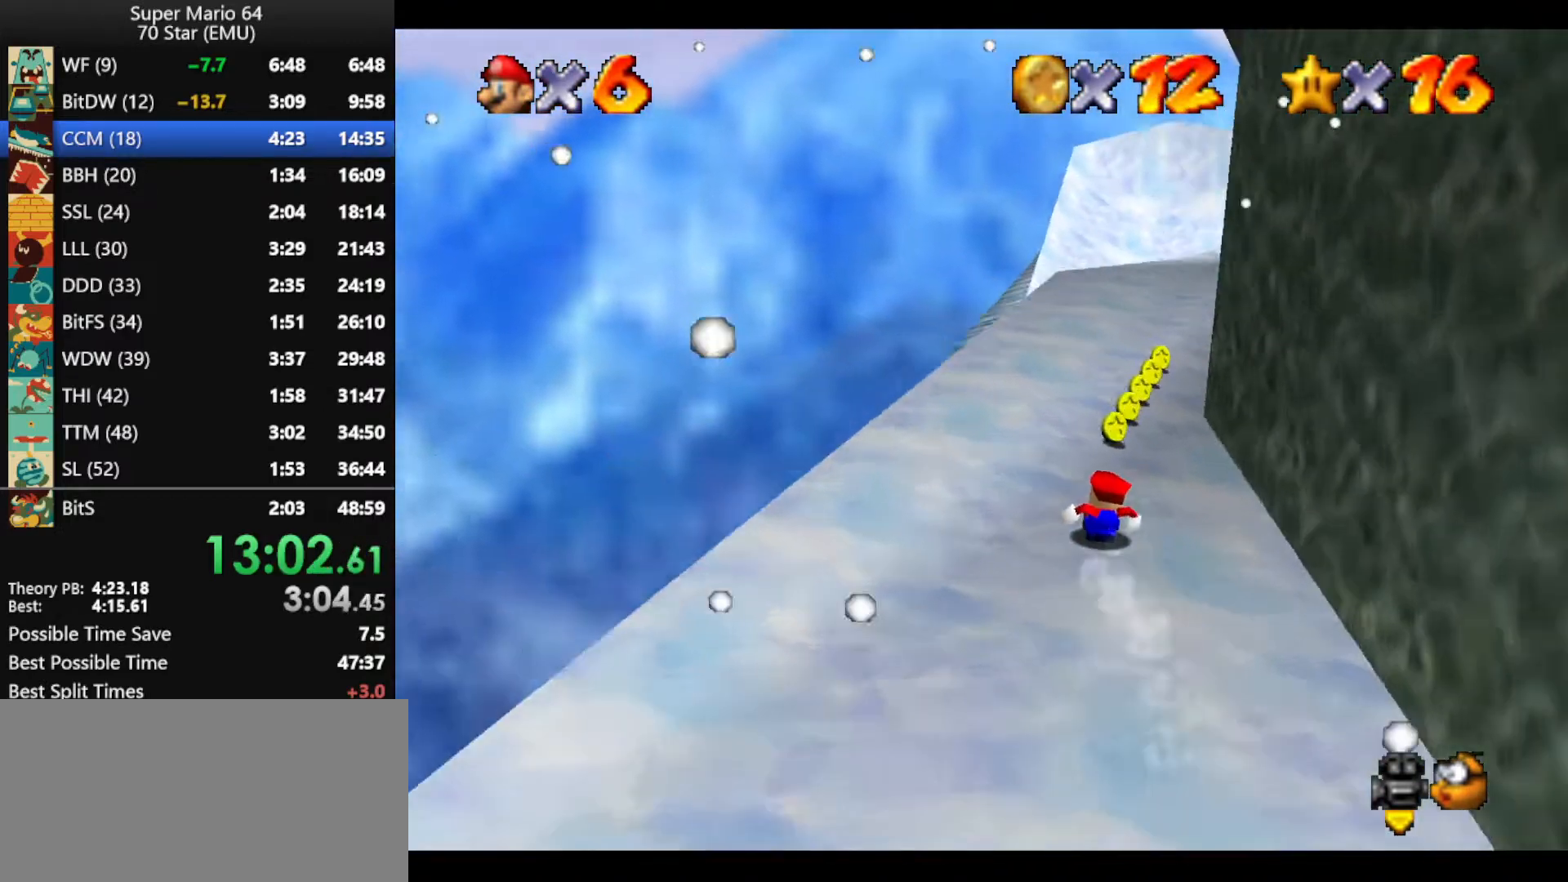
{"buttons": [], "left_stick": "up-left", "events": [[267, "left_stick", "up-left"]]}
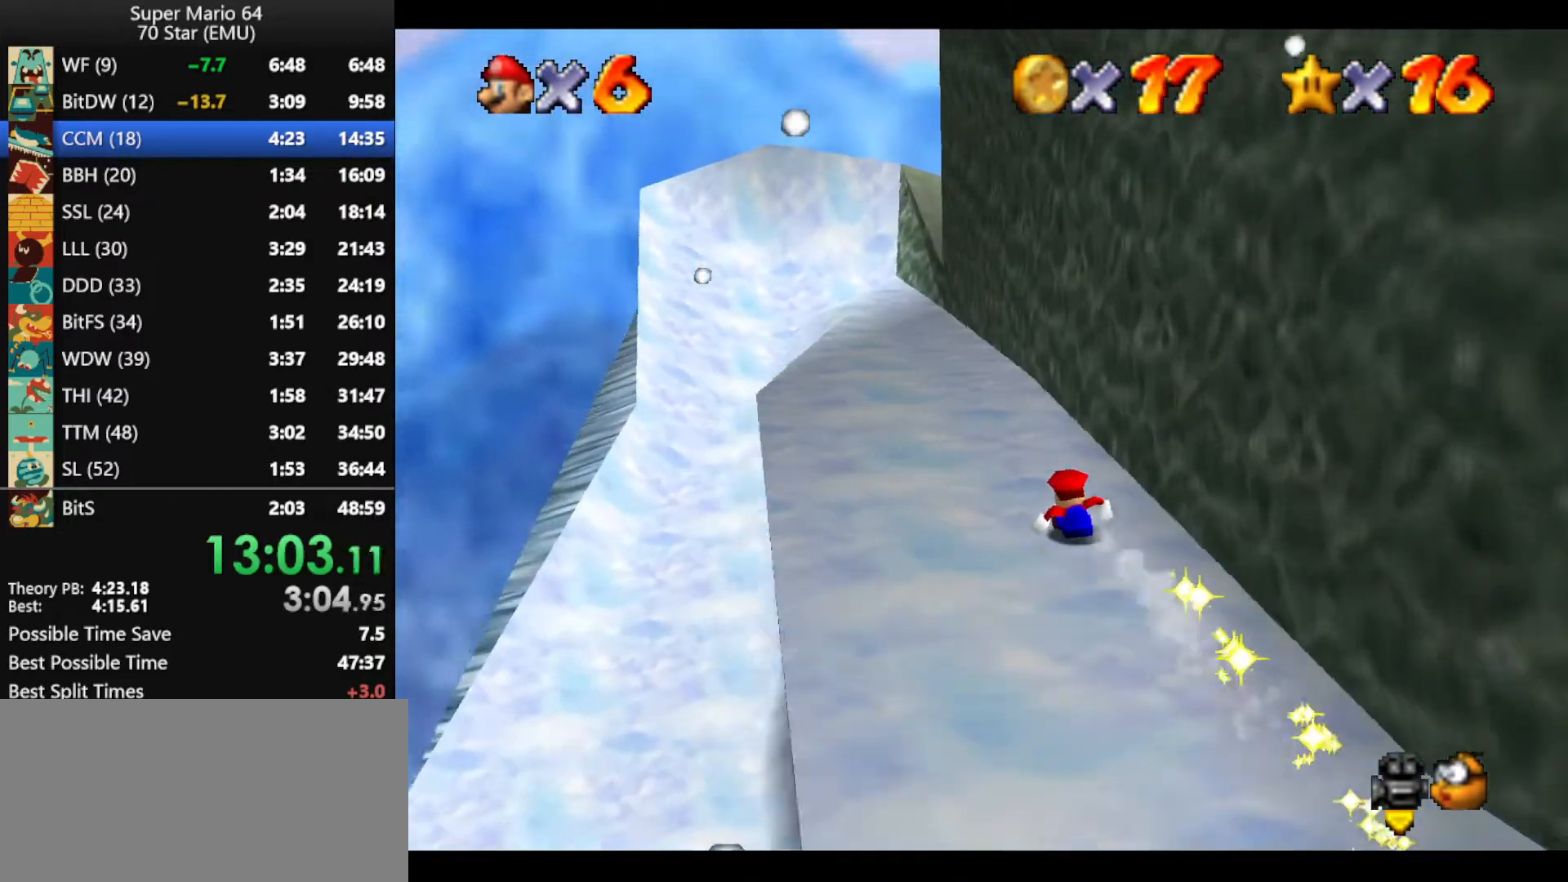
{"buttons": [], "left_stick": "up-left", "events": []}
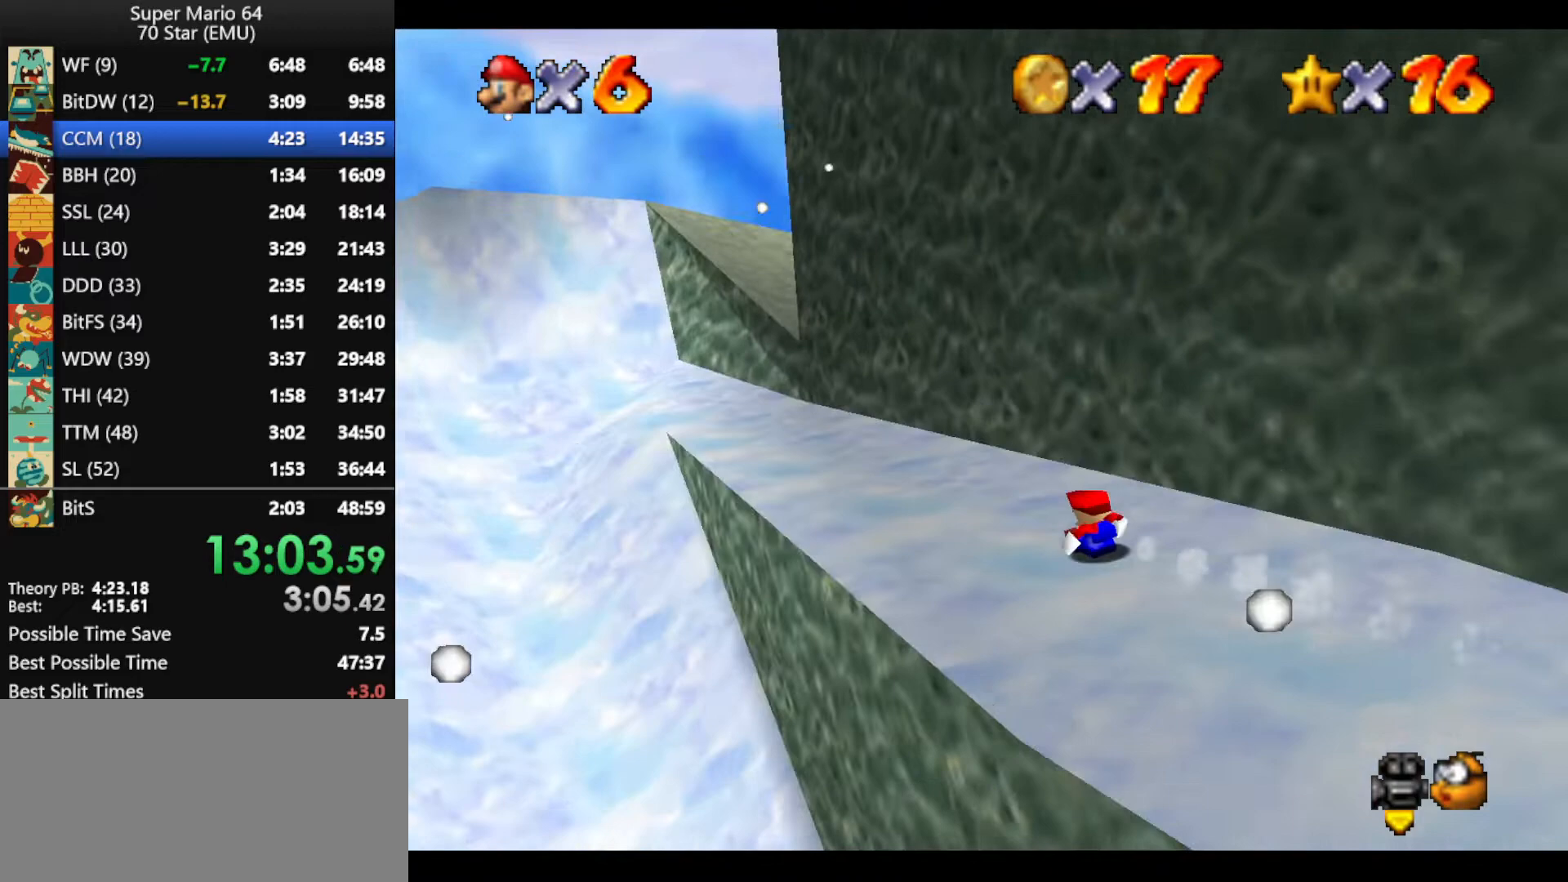
{"buttons": [], "left_stick": "up", "events": [[467, "left_stick", "up"]]}
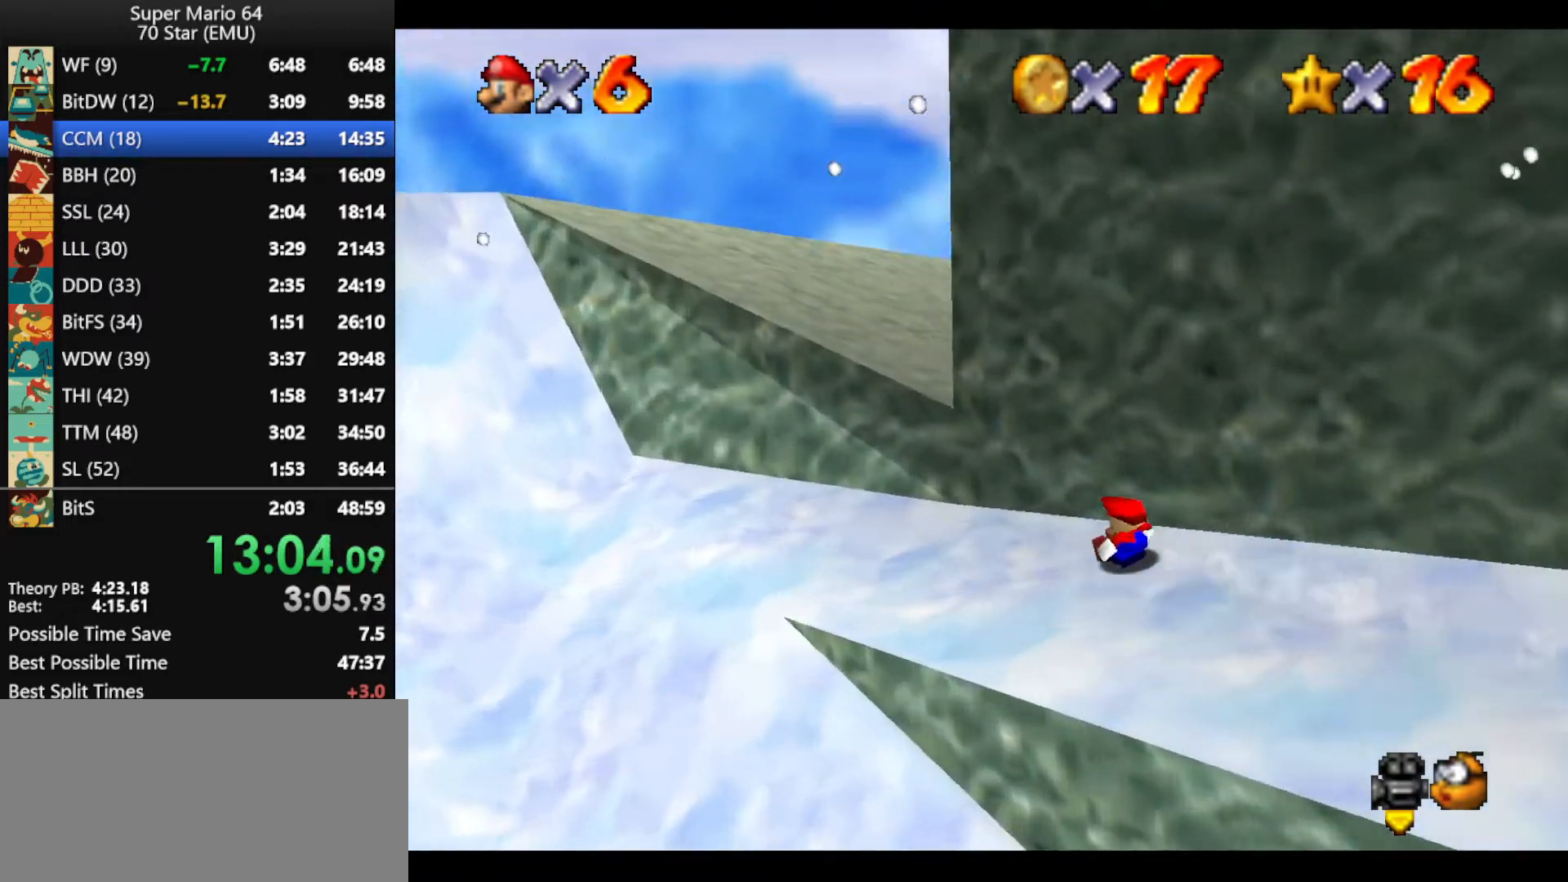
{"buttons": [], "left_stick": "up-left", "events": [[133, "A", "down"], [333, "A", "up"], [367, "left_stick", "up-left"]]}
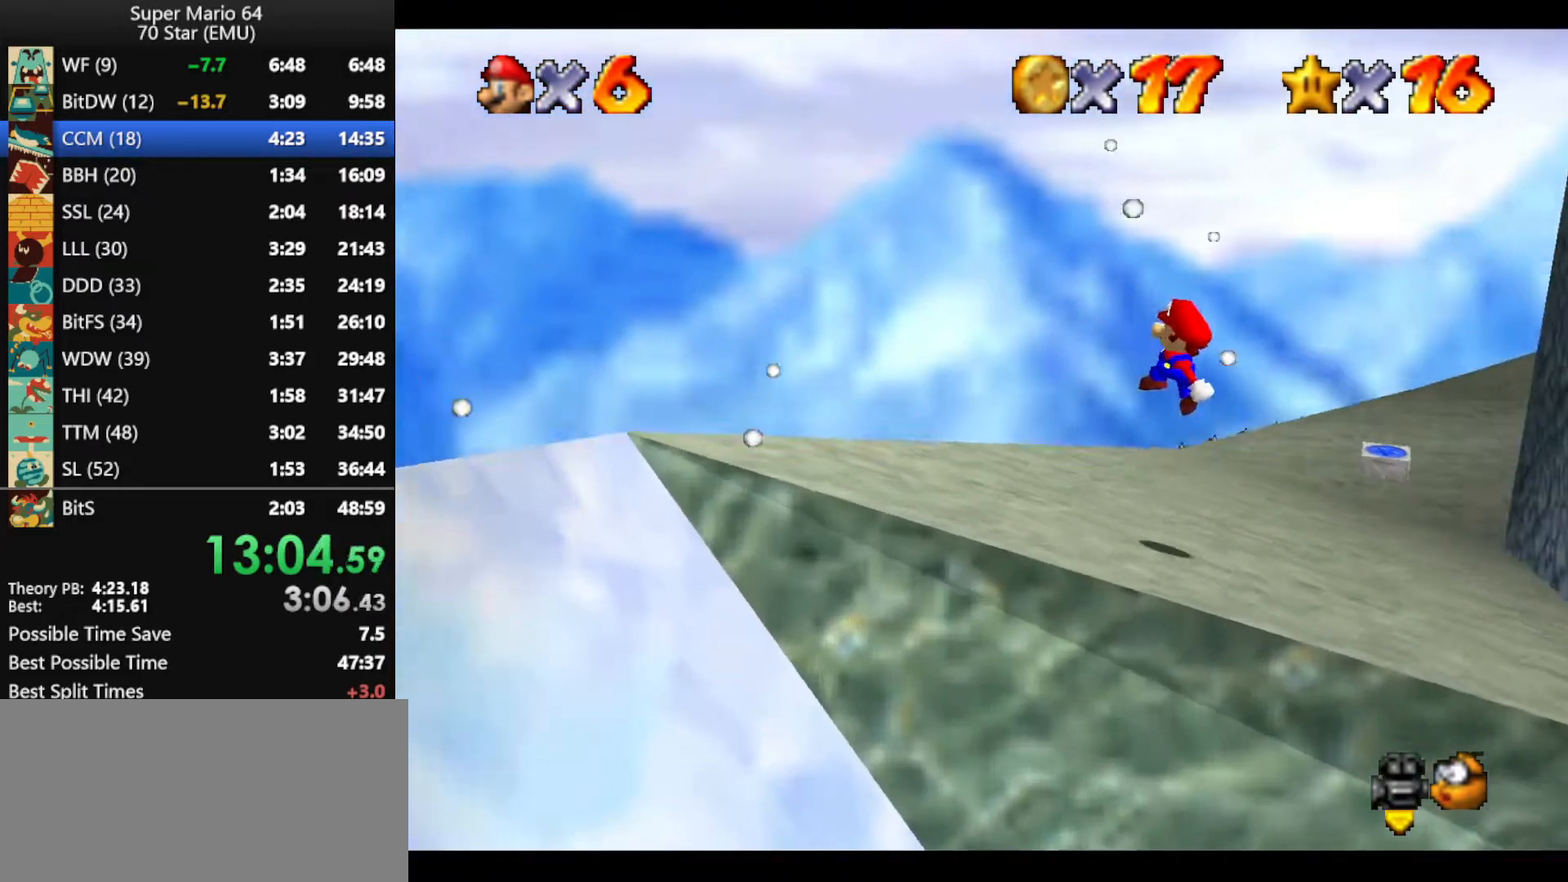
{"buttons": [], "left_stick": "right", "events": [[200, "B", "down"], [300, "B", "up"], [333, "left_stick", "right"]]}
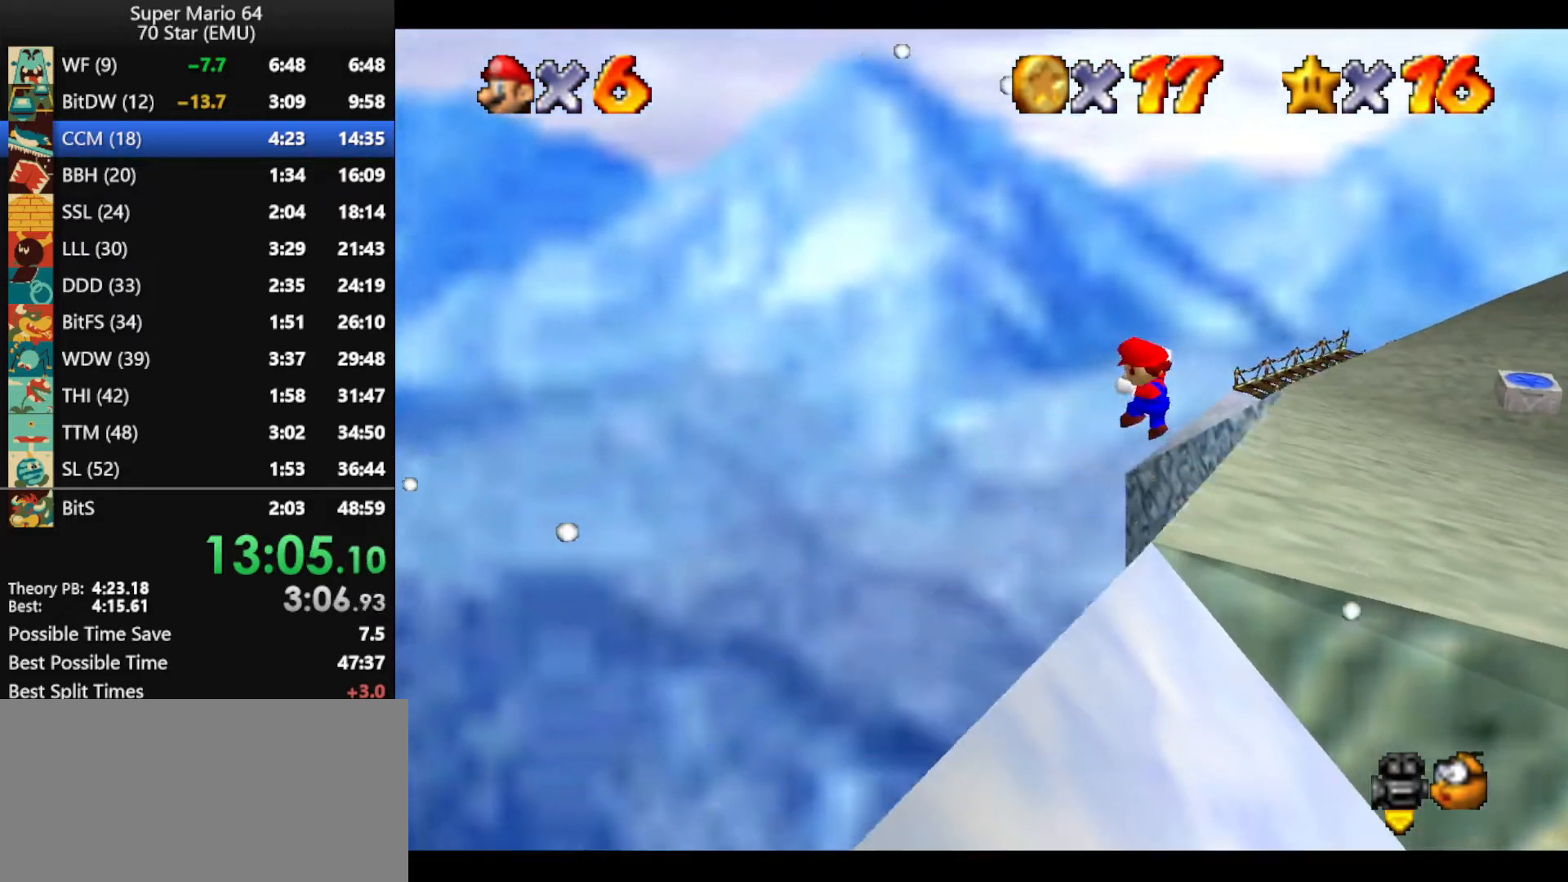
{"buttons": [], "left_stick": "right", "events": [[133, "left_stick", "center"], [200, "left_stick", "right"]]}
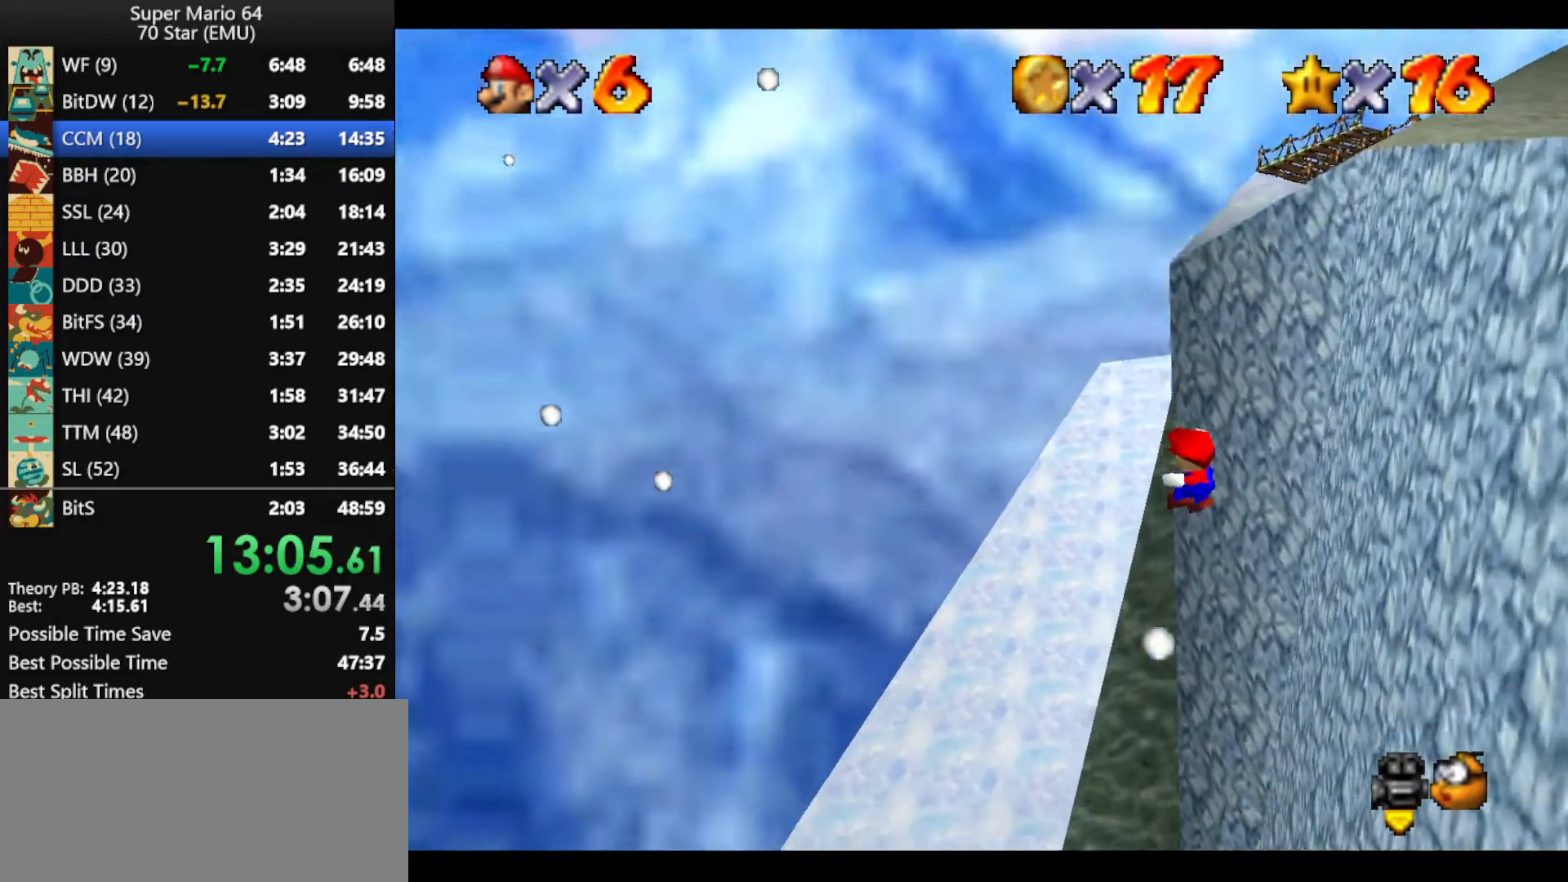
{"buttons": [], "left_stick": "up-right", "events": [[200, "left_stick", "up-right"]]}
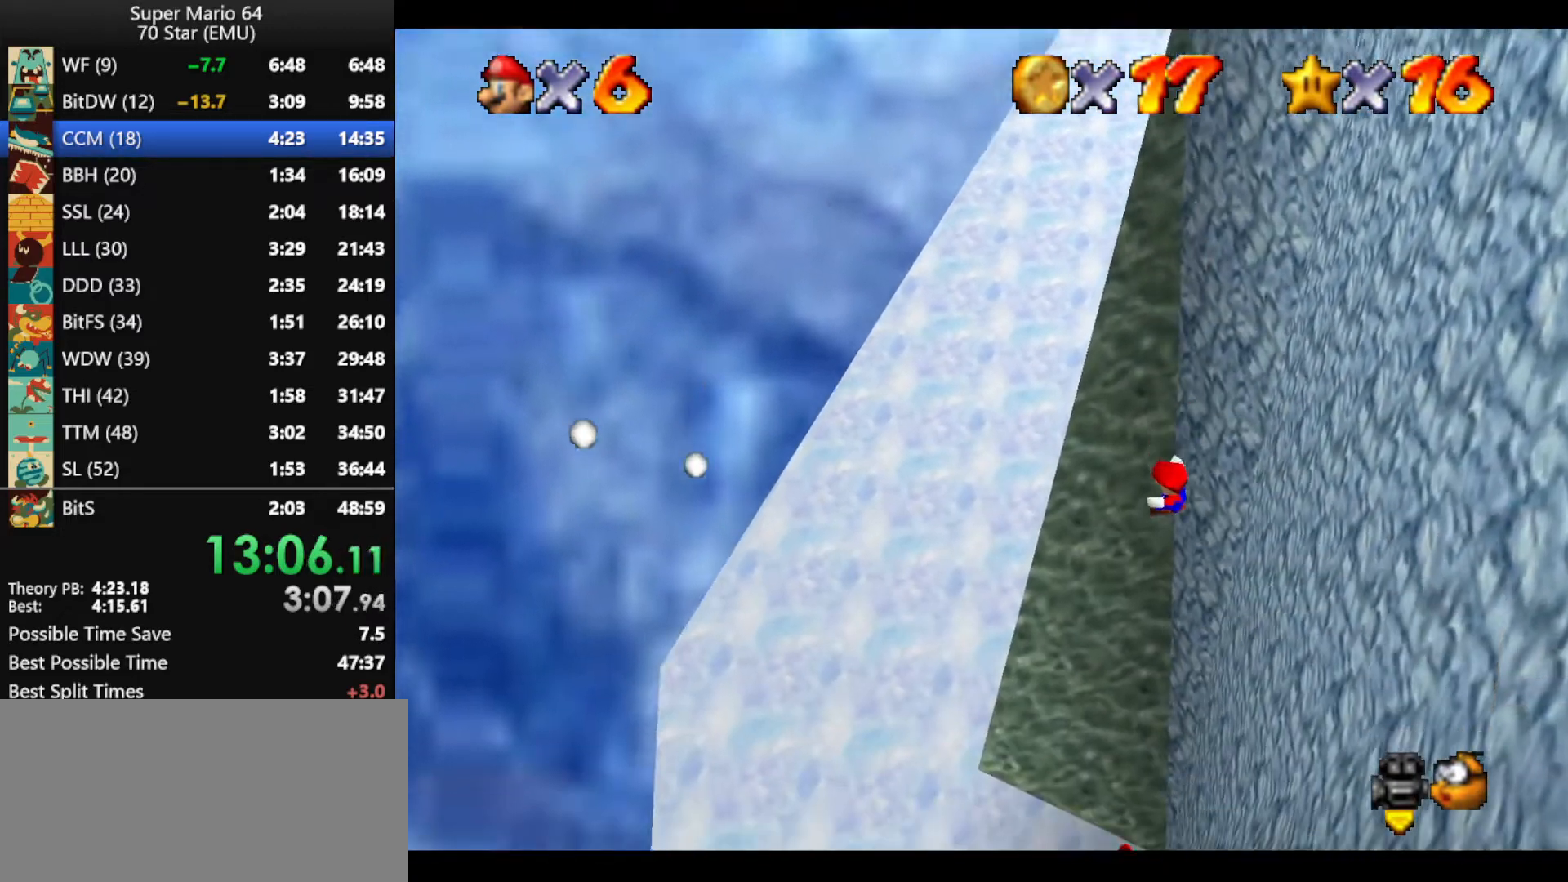
{"buttons": [], "left_stick": "up-left", "events": [[500, "left_stick", "up-left"]]}
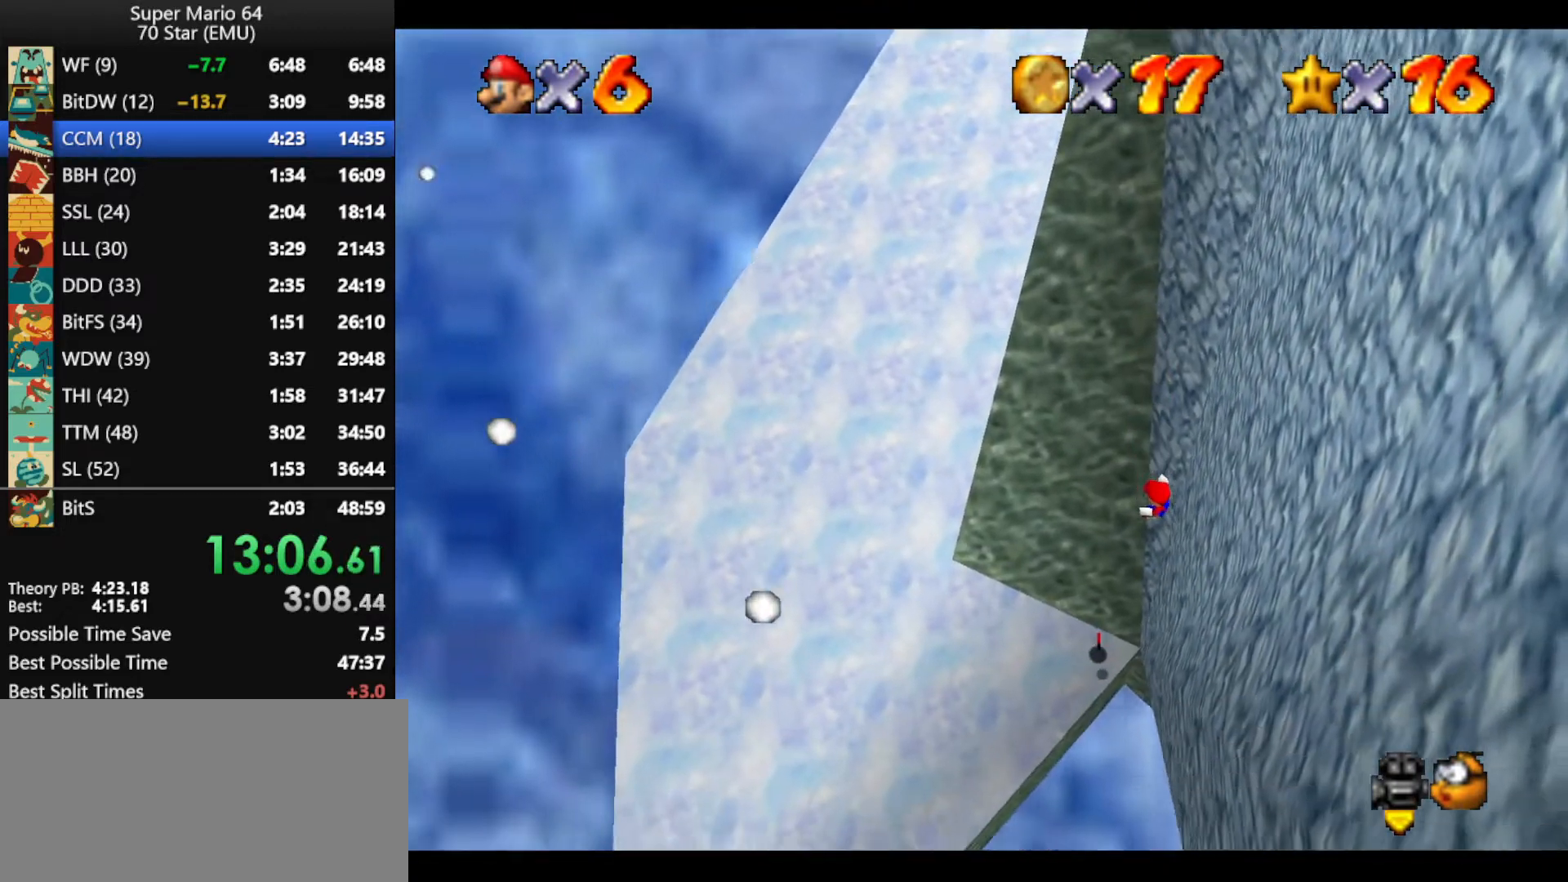
{"buttons": [], "left_stick": "up-left", "events": []}
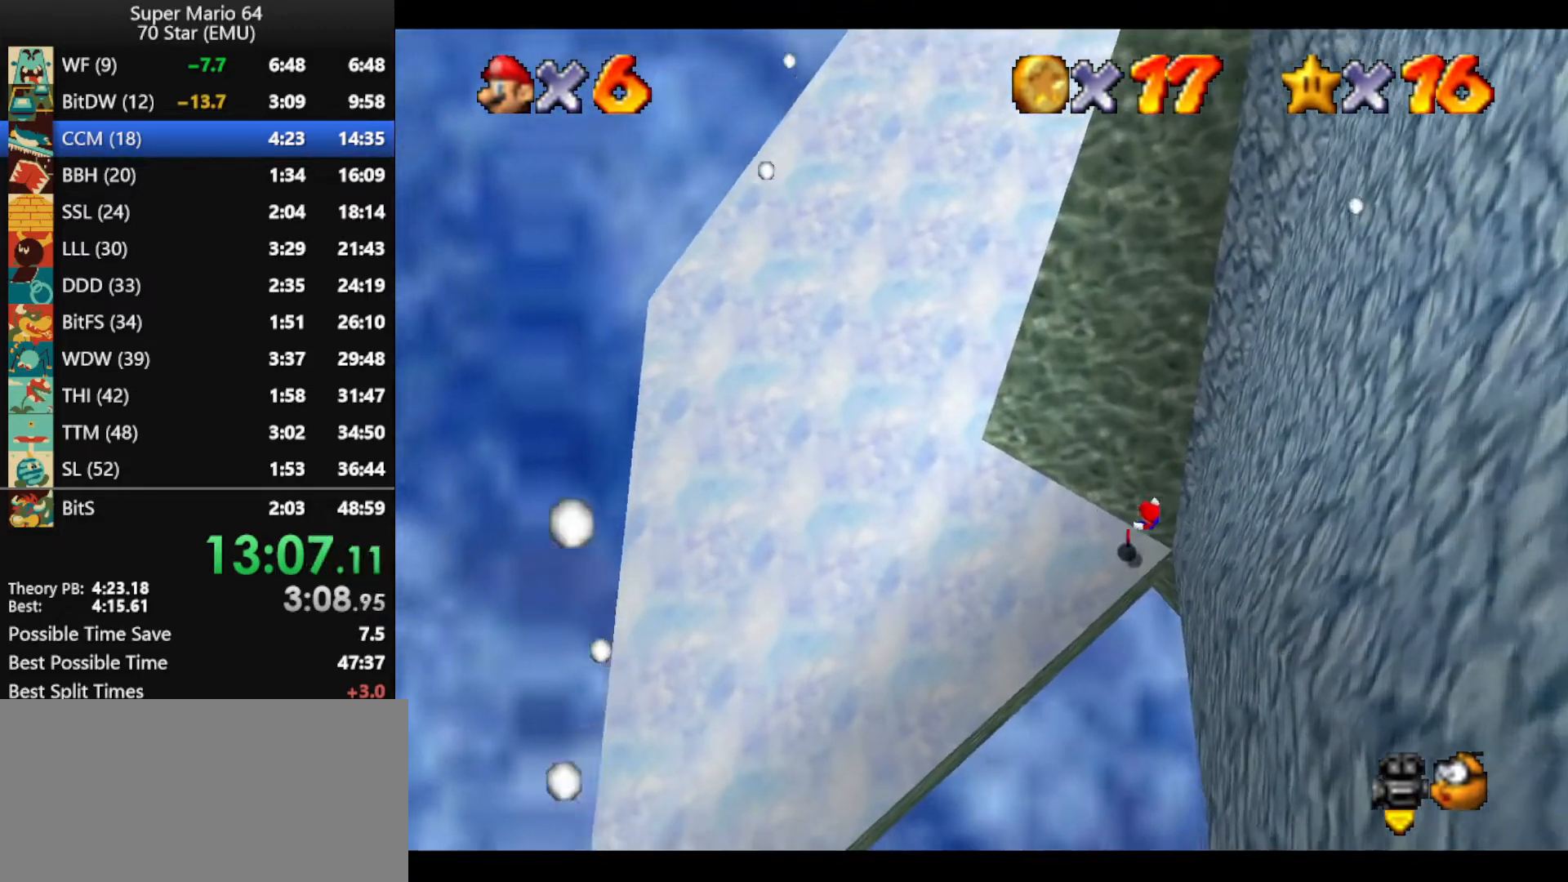
{"buttons": ["R1"], "left_stick": "left", "events": [[33, "B", "down"], [167, "B", "up"], [233, "A", "down"], [300, "left_stick", "left"], [367, "A", "up"], [367, "R1", "down"], [433, "R1", "up"], [500, "R1", "down"]]}
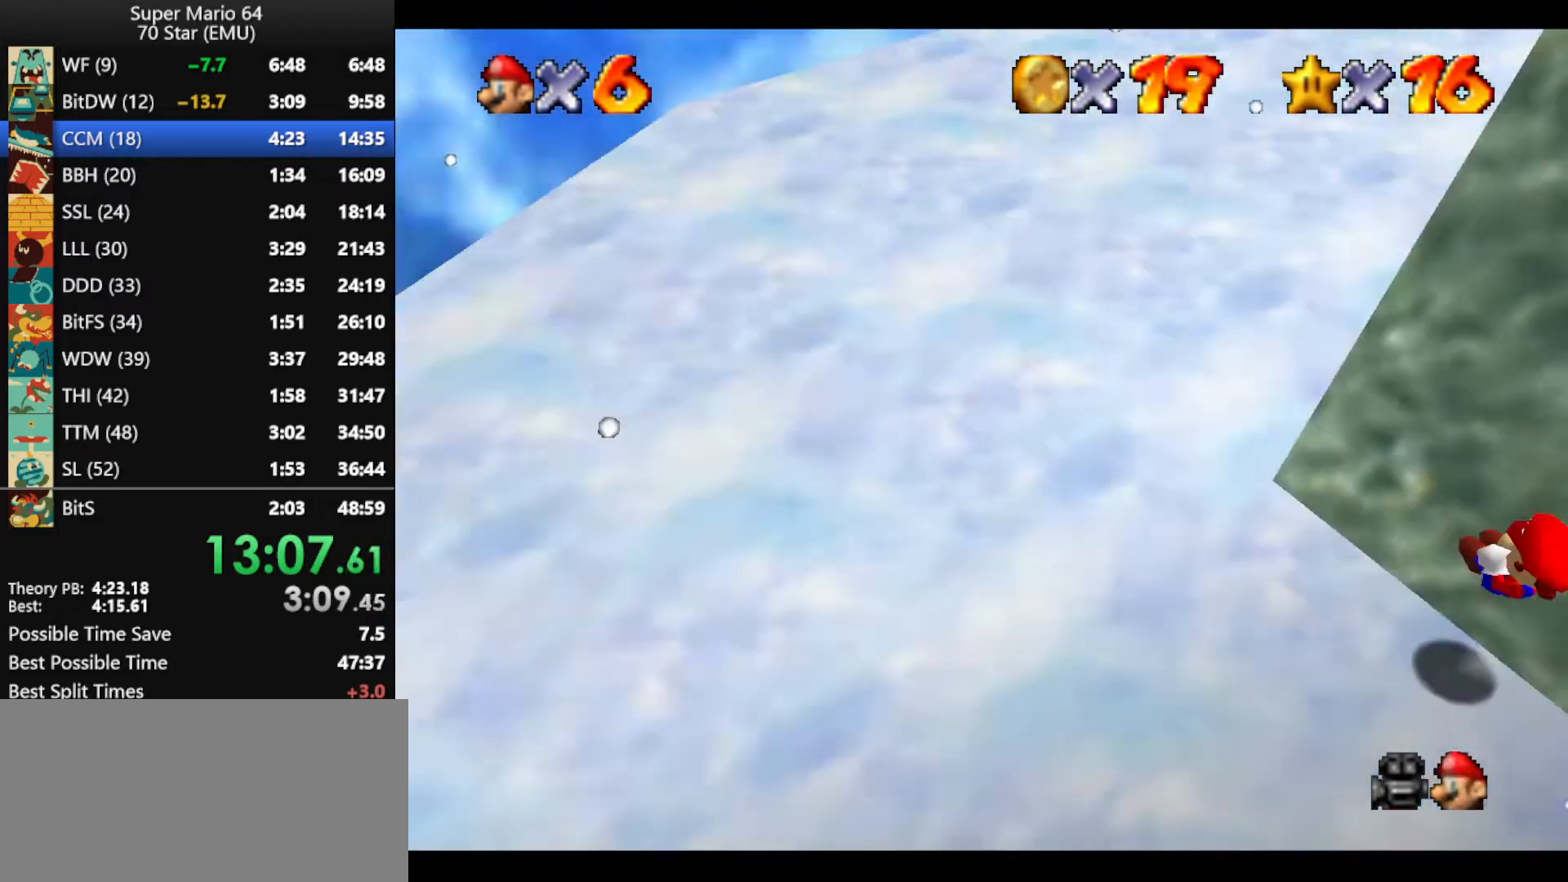
{"buttons": [], "left_stick": "left", "events": [[100, "R1", "up"], [133, "C_LEFT", "down"], [267, "C_LEFT", "up"]]}
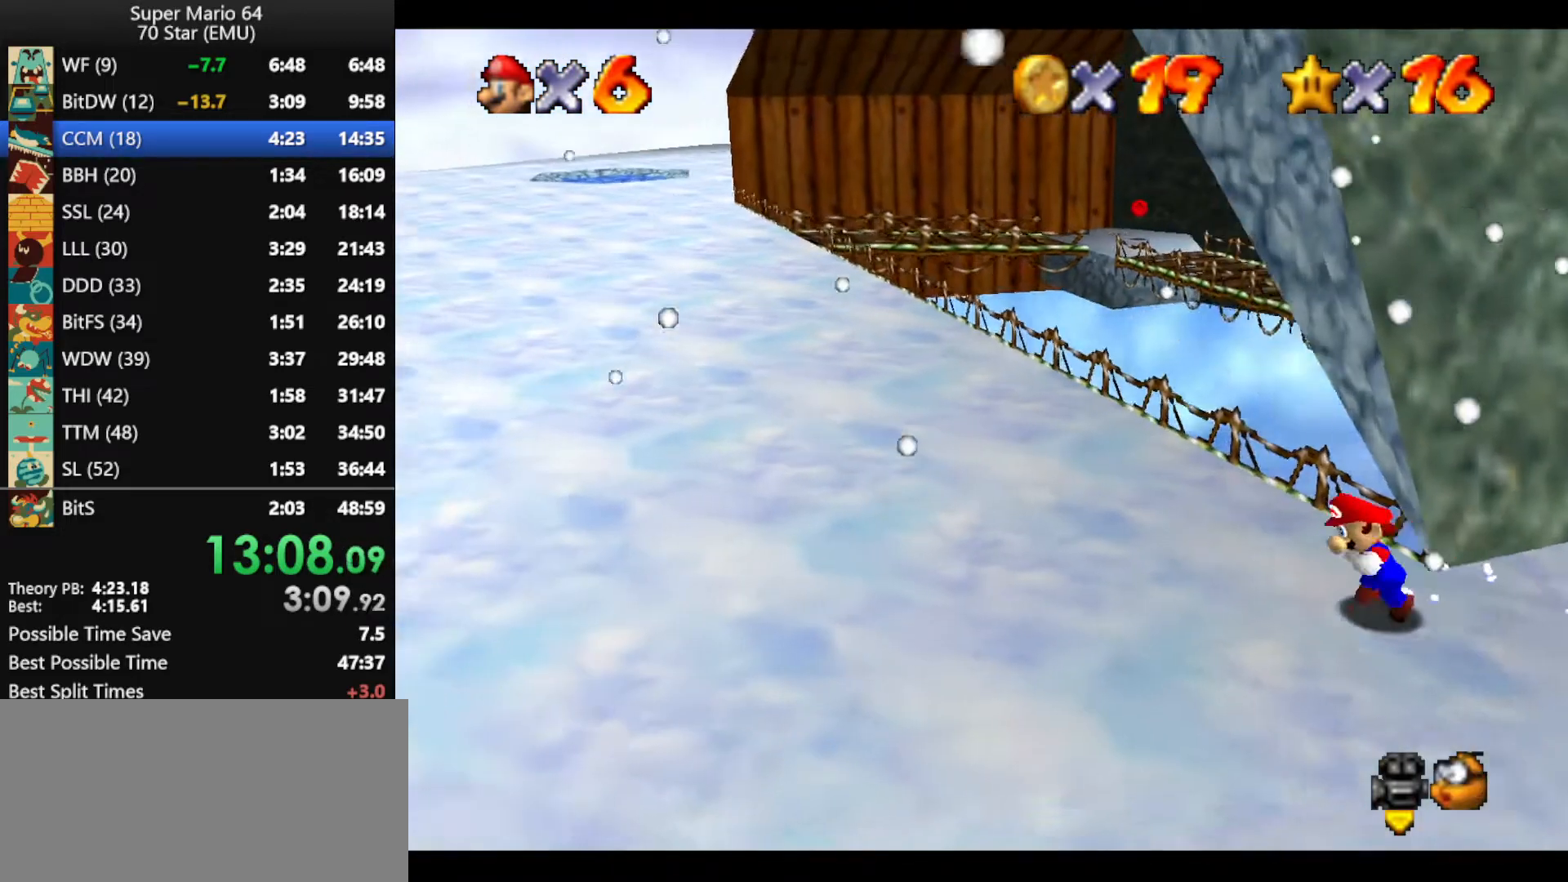
{"buttons": ["A", "Z"], "left_stick": "up", "events": [[67, "left_stick", "up-left"], [233, "left_stick", "up"], [367, "Z", "down"], [433, "A", "down"]]}
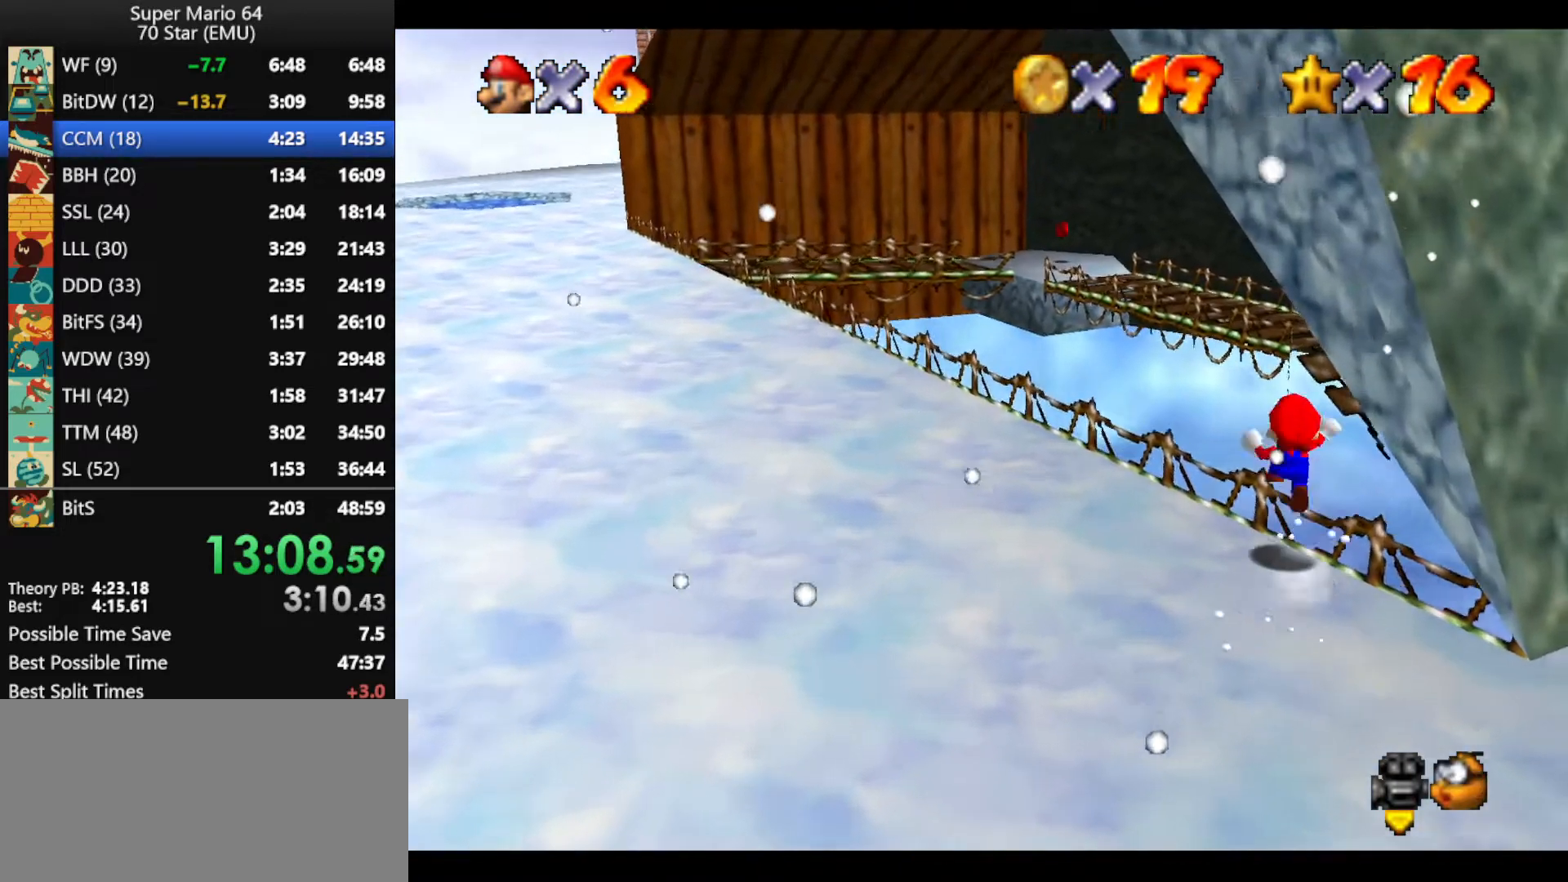
{"buttons": [], "left_stick": "up", "events": [[233, "A", "up"], [400, "Z", "up"]]}
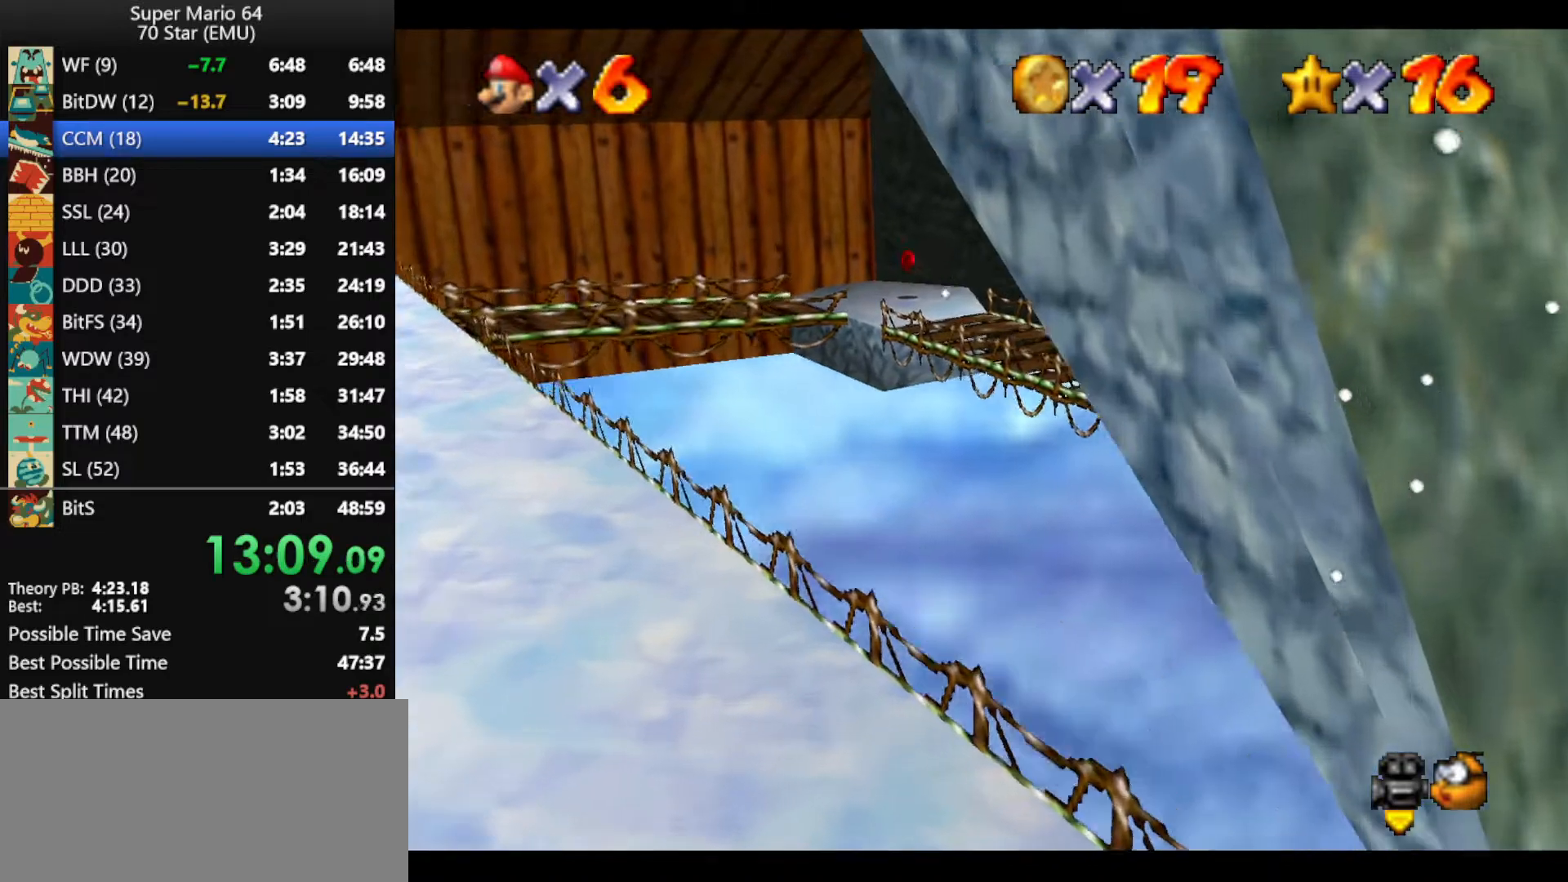
{"buttons": [], "left_stick": "up", "events": []}
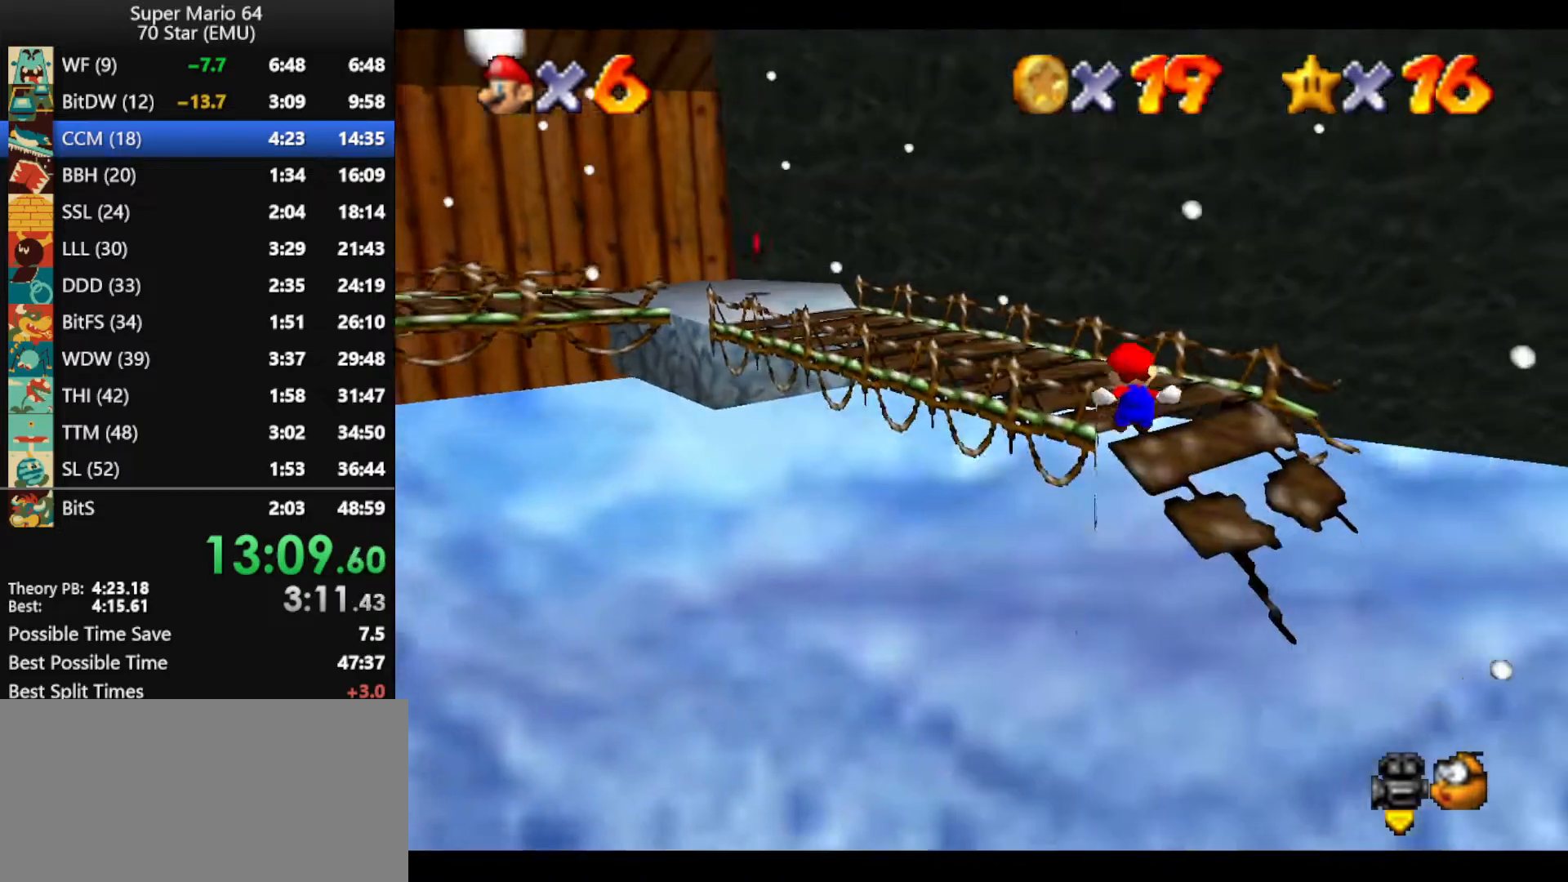
{"buttons": [], "left_stick": "center", "events": [[33, "left_stick", "center"]]}
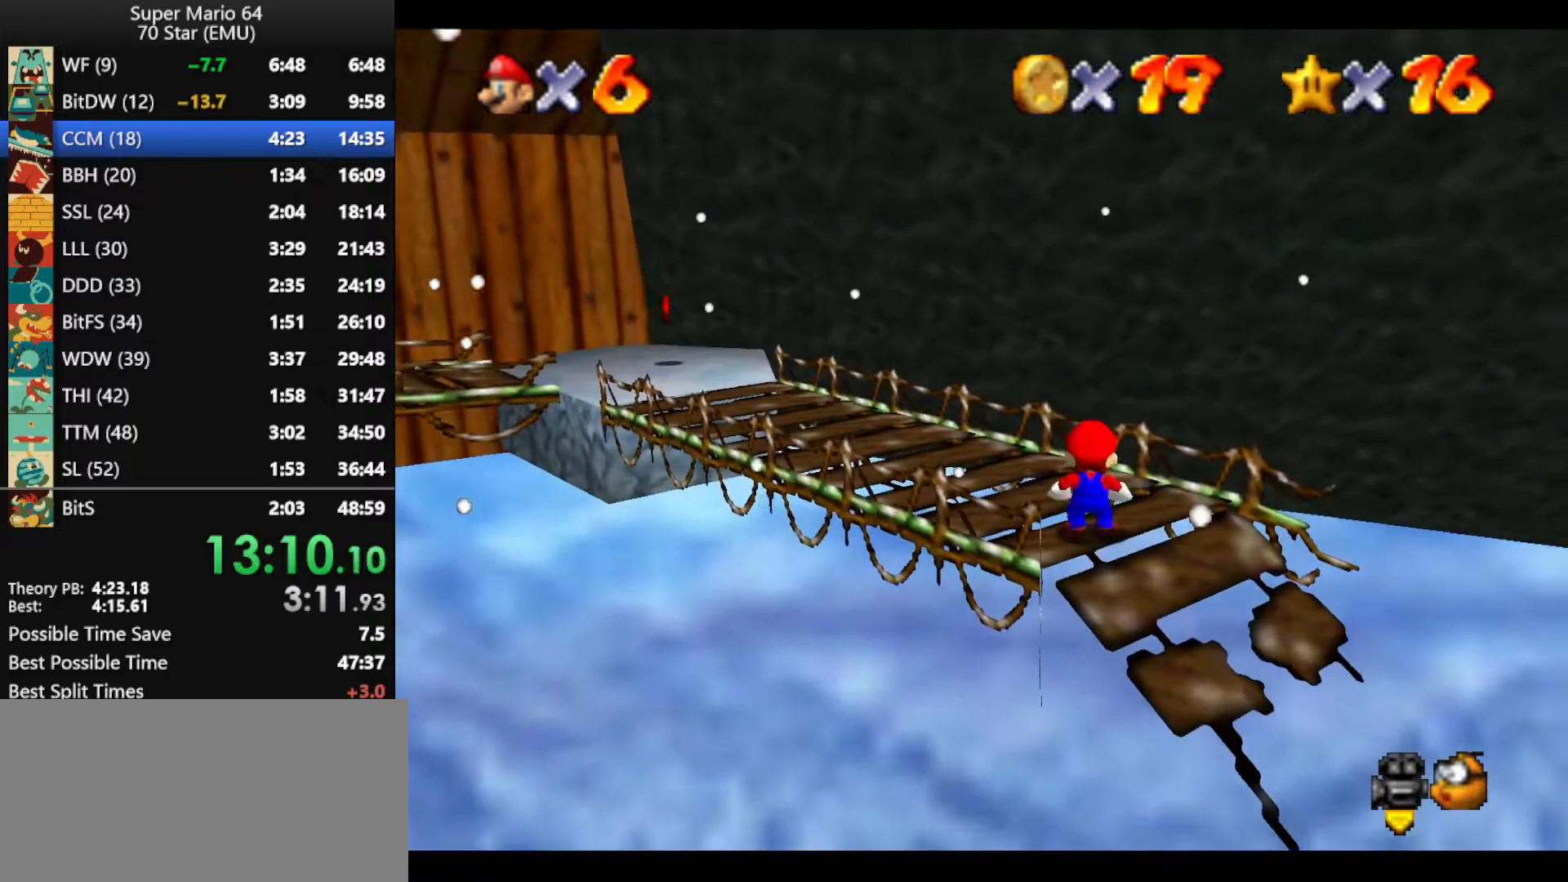
{"buttons": [], "left_stick": "center", "events": []}
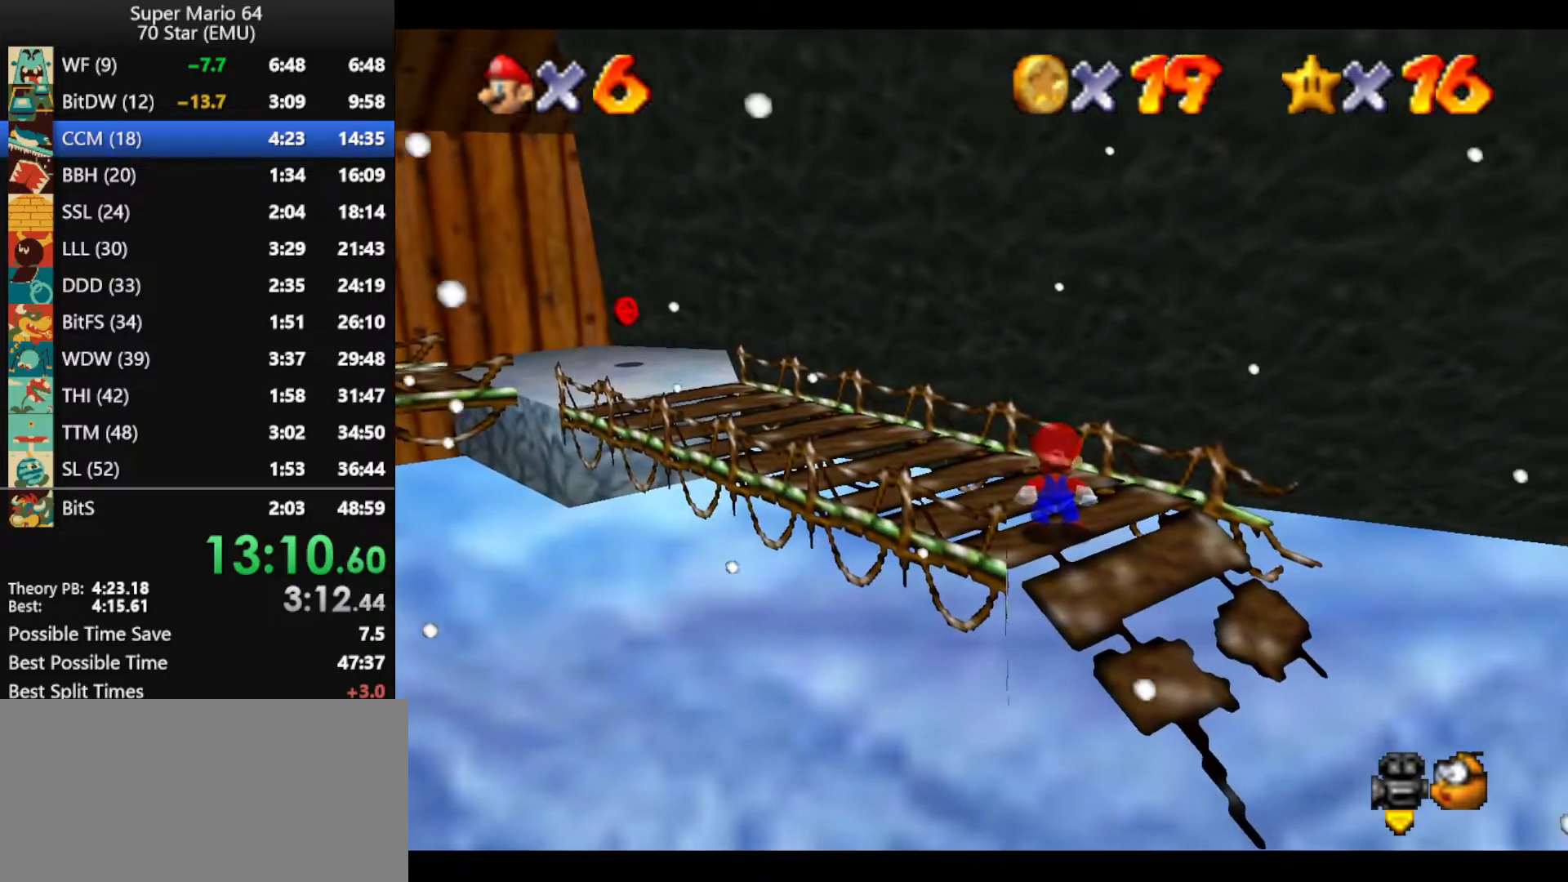
{"buttons": [], "left_stick": "center", "events": []}
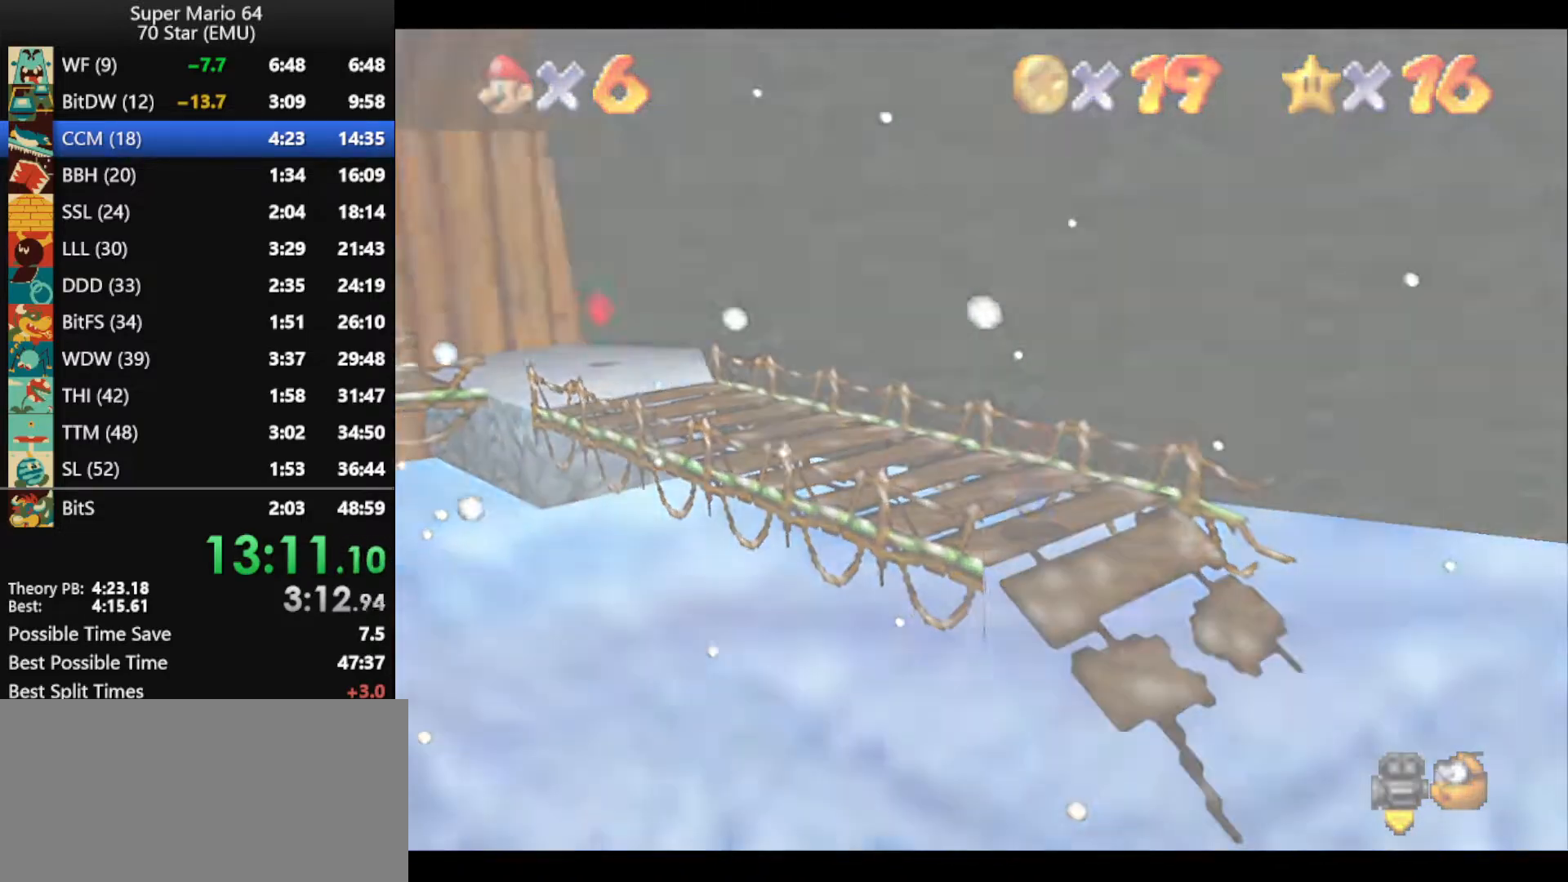
{"buttons": [], "left_stick": "center", "events": []}
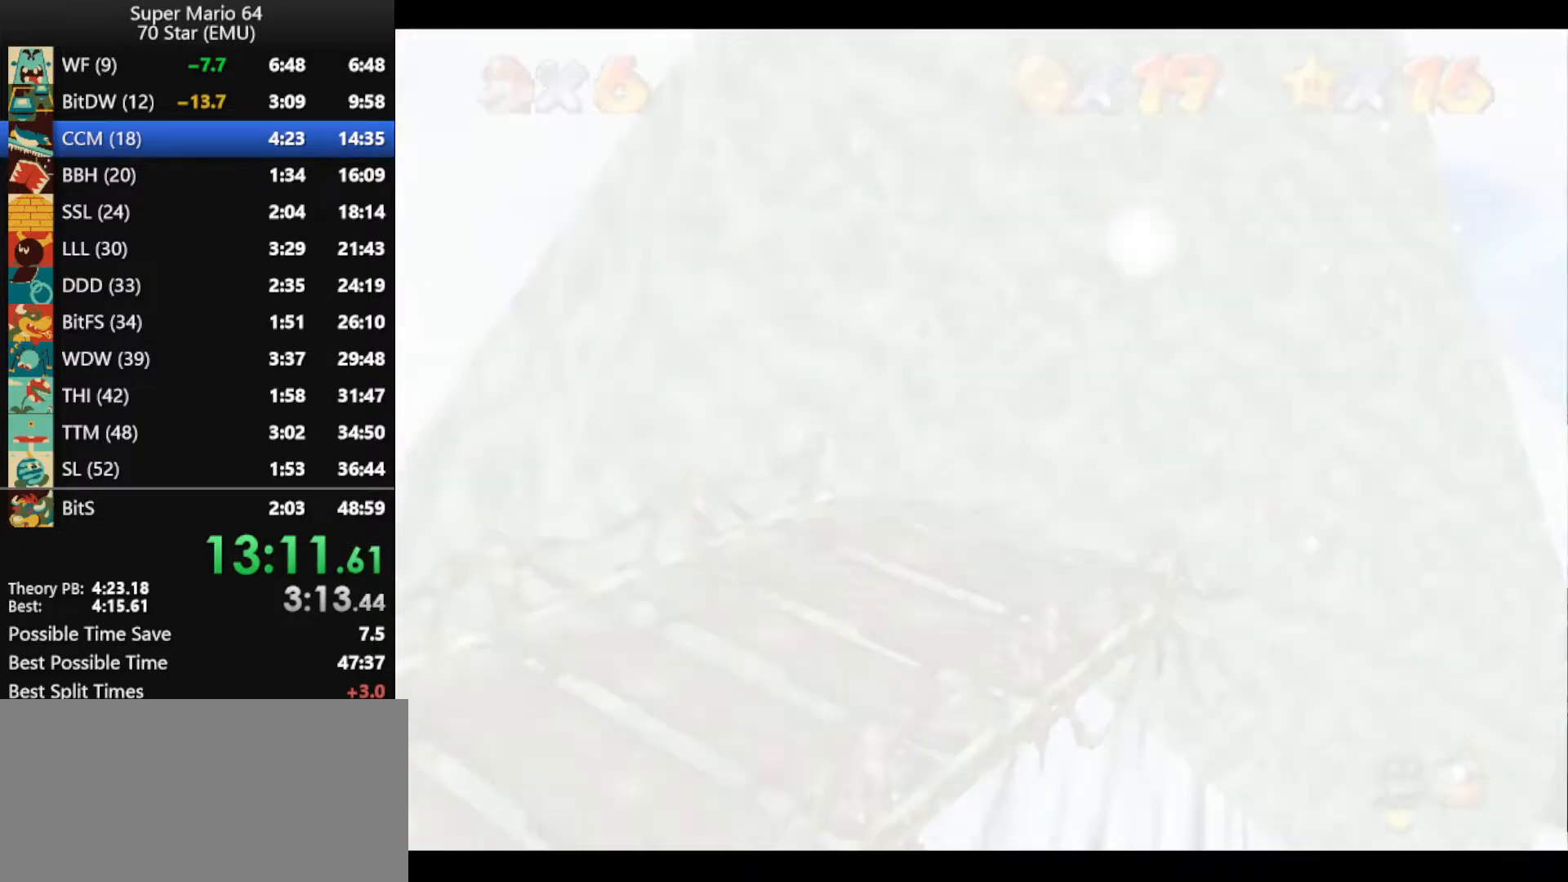
{"buttons": [], "left_stick": "up", "events": [[100, "C_RIGHT", "down"], [167, "left_stick", "up"], [200, "C_RIGHT", "up"]]}
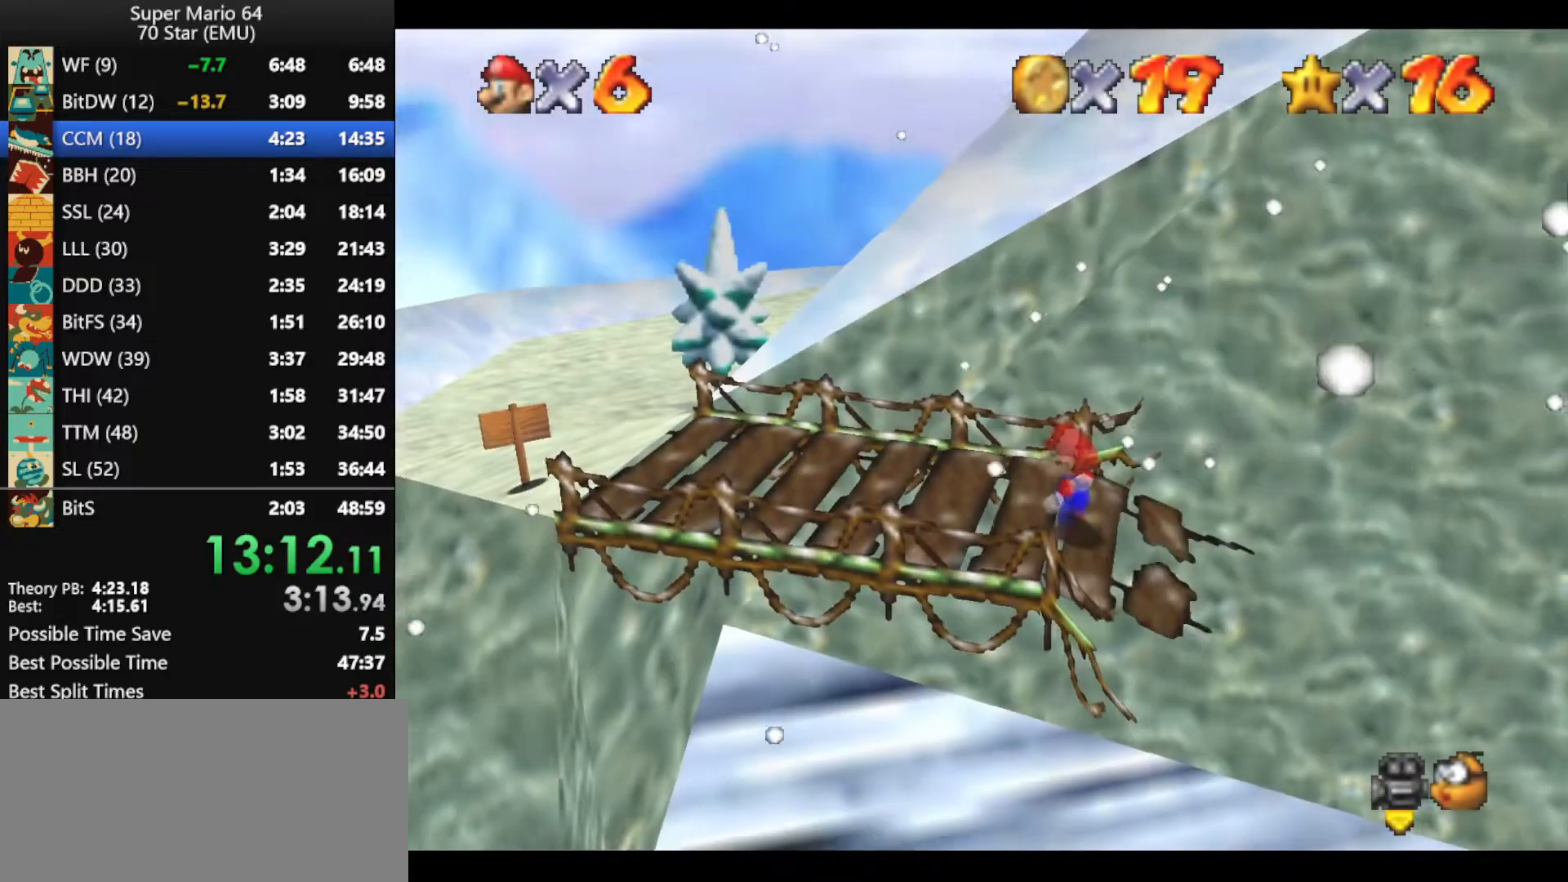
{"buttons": [], "left_stick": "up", "events": []}
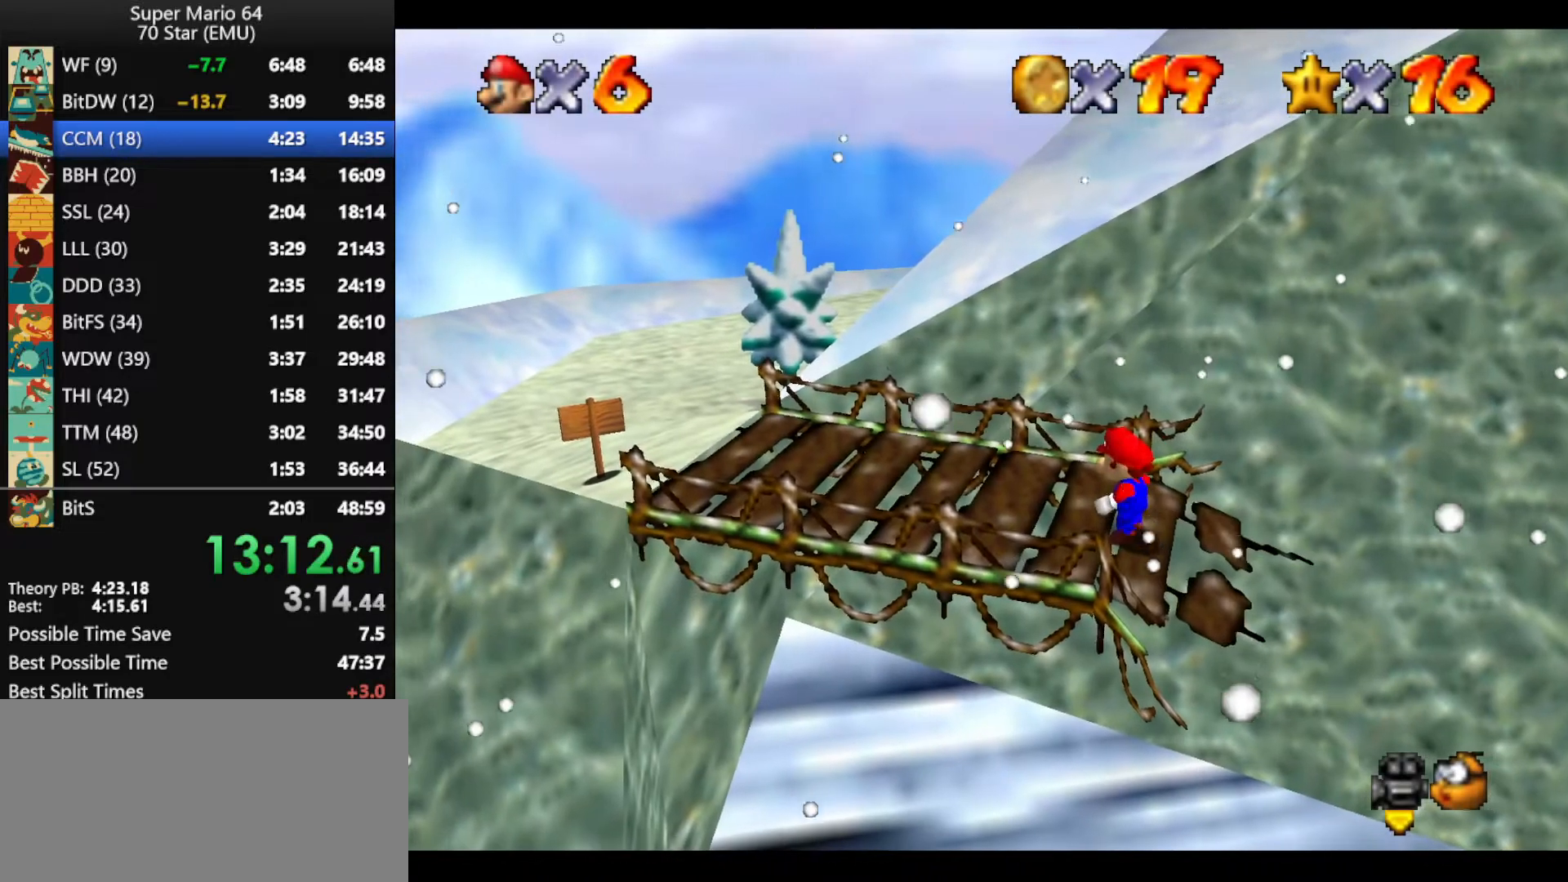
{"buttons": ["A"], "left_stick": "up", "events": [[333, "A", "down"]]}
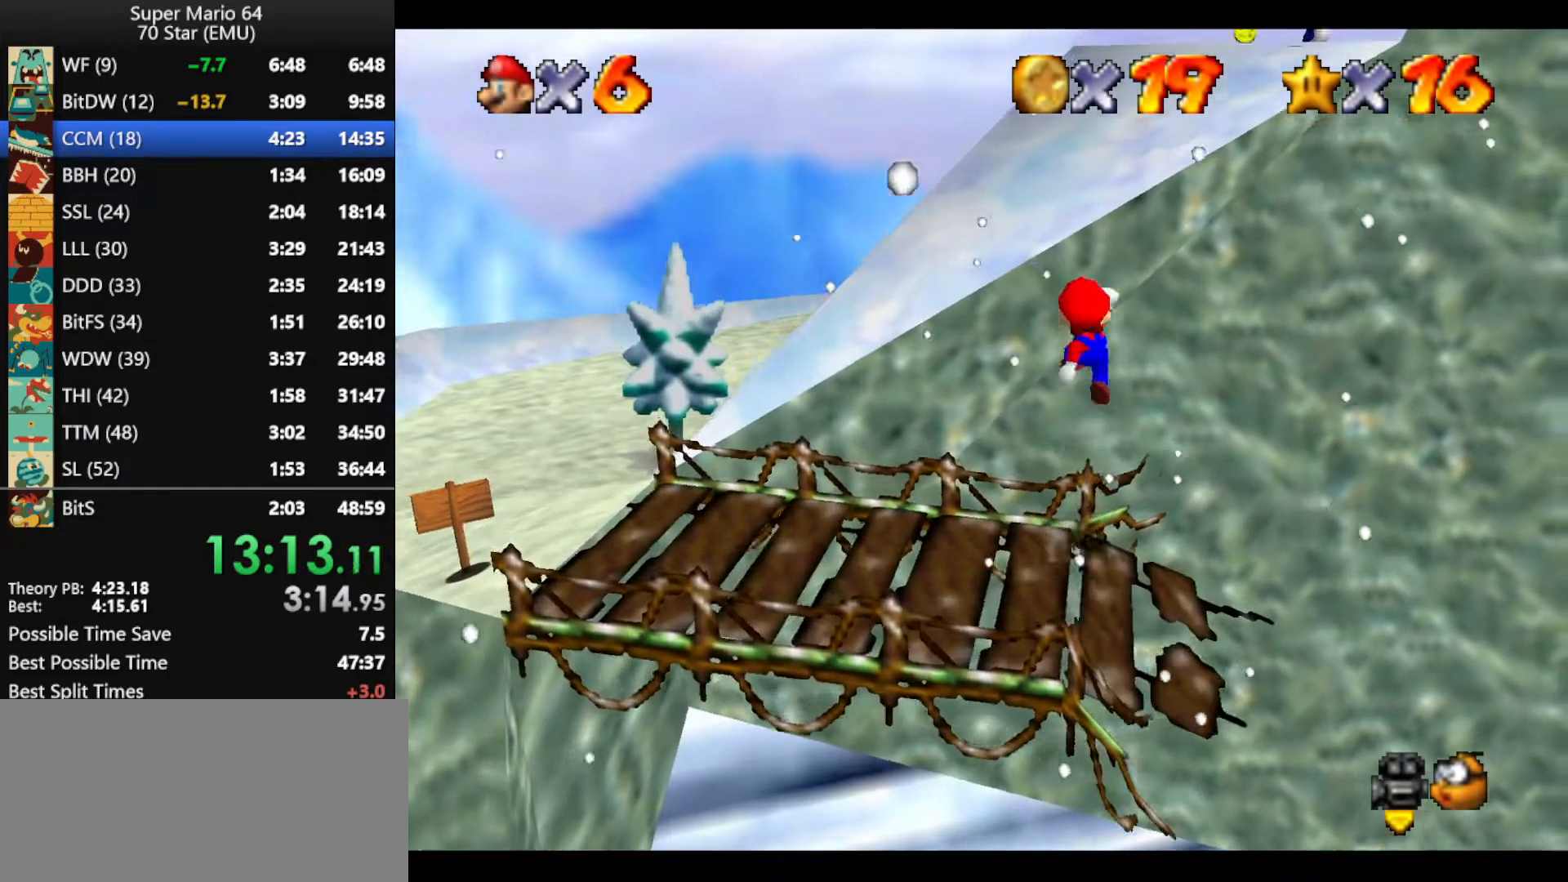
{"buttons": [], "left_stick": "up", "events": [[233, "B", "down"], [300, "A", "up"], [300, "B", "up"]]}
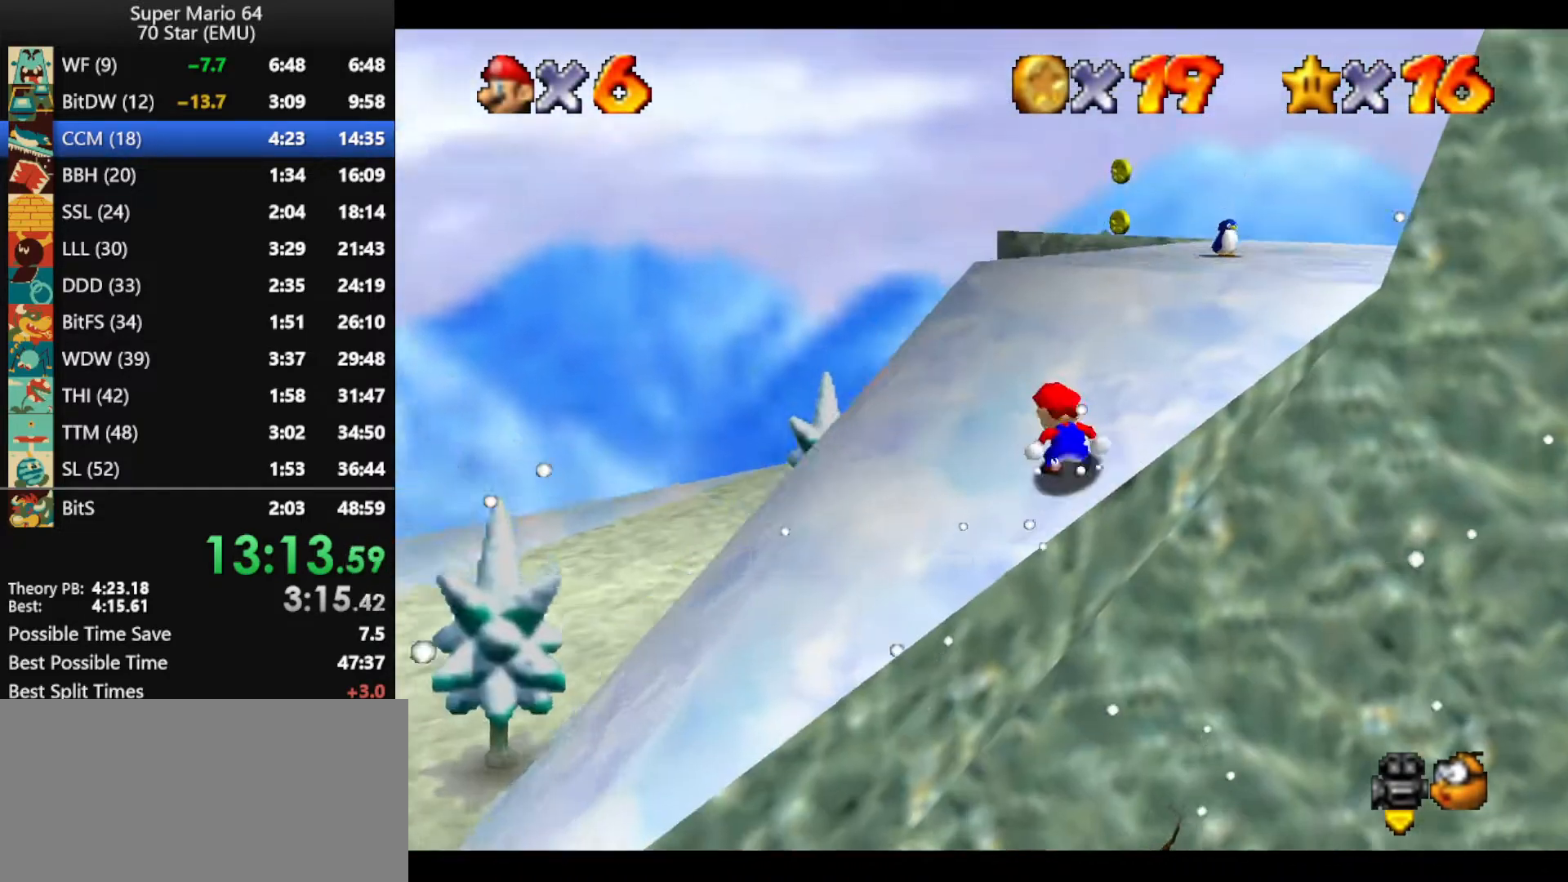
{"buttons": [], "left_stick": "up", "events": [[233, "A", "down"], [233, "B", "down"], [433, "A", "up"], [433, "B", "up"]]}
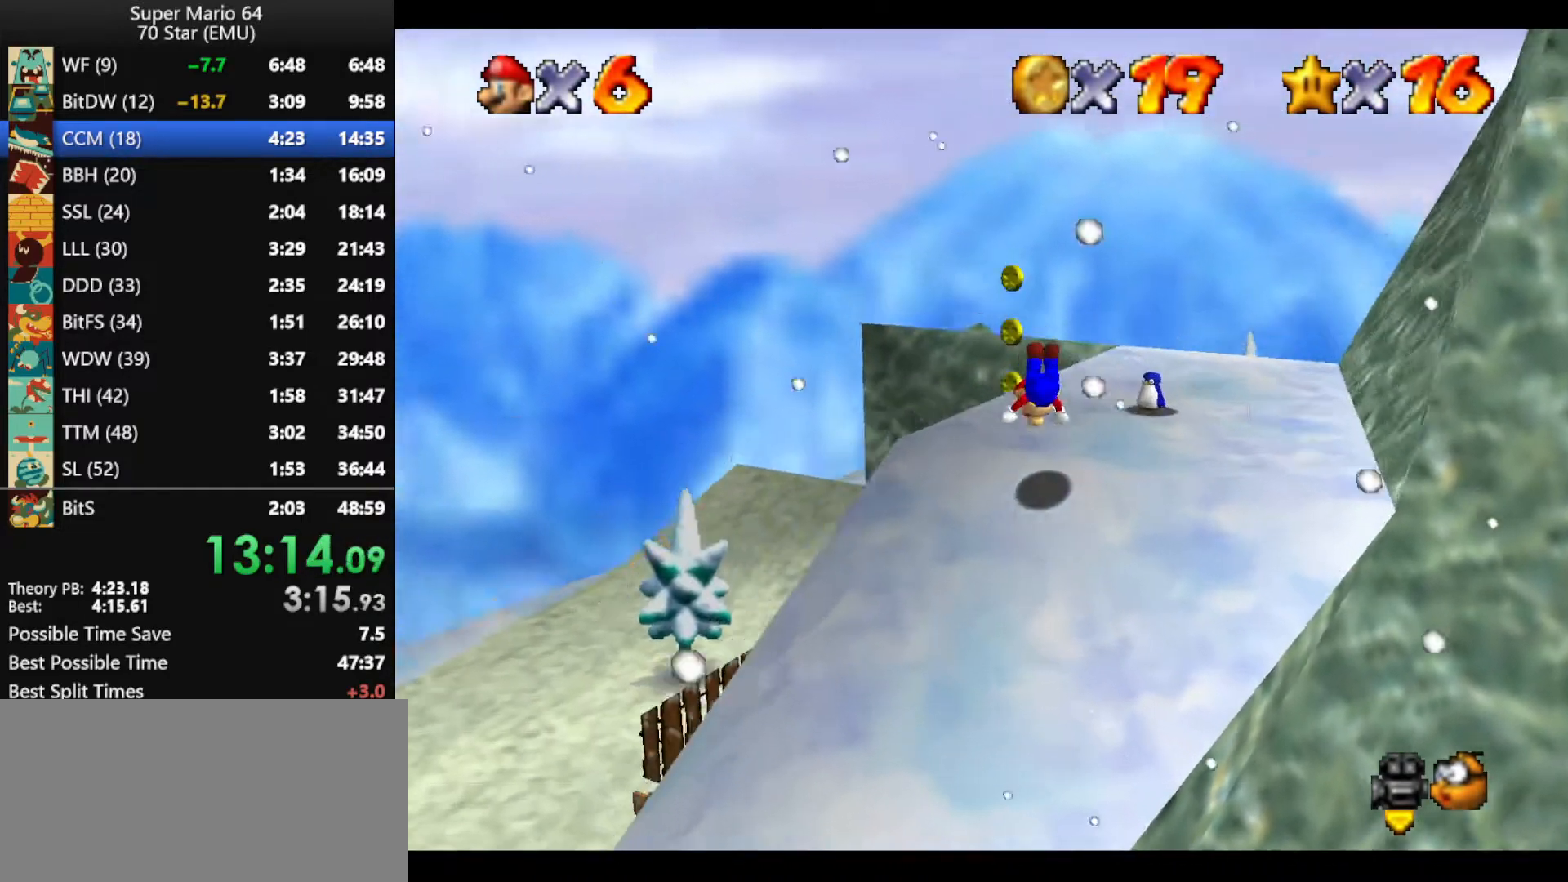
{"buttons": ["A"], "left_stick": "up", "events": [[467, "A", "down"]]}
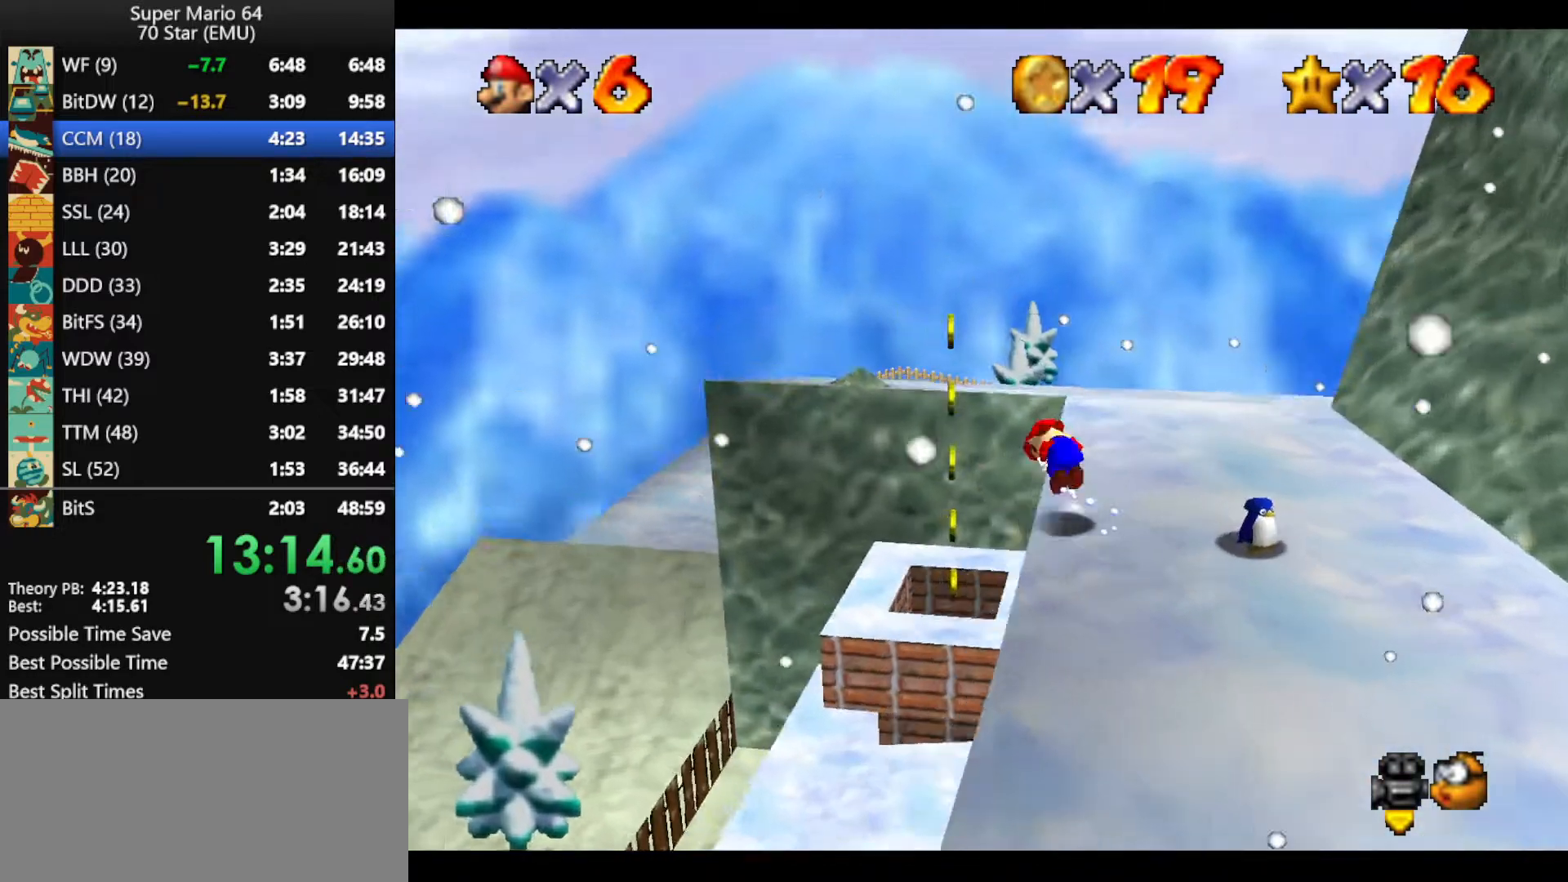
{"buttons": [], "left_stick": "down-right", "events": [[33, "A", "up"], [100, "A", "down"], [267, "A", "up"], [300, "left_stick", "right"], [367, "left_stick", "down-right"]]}
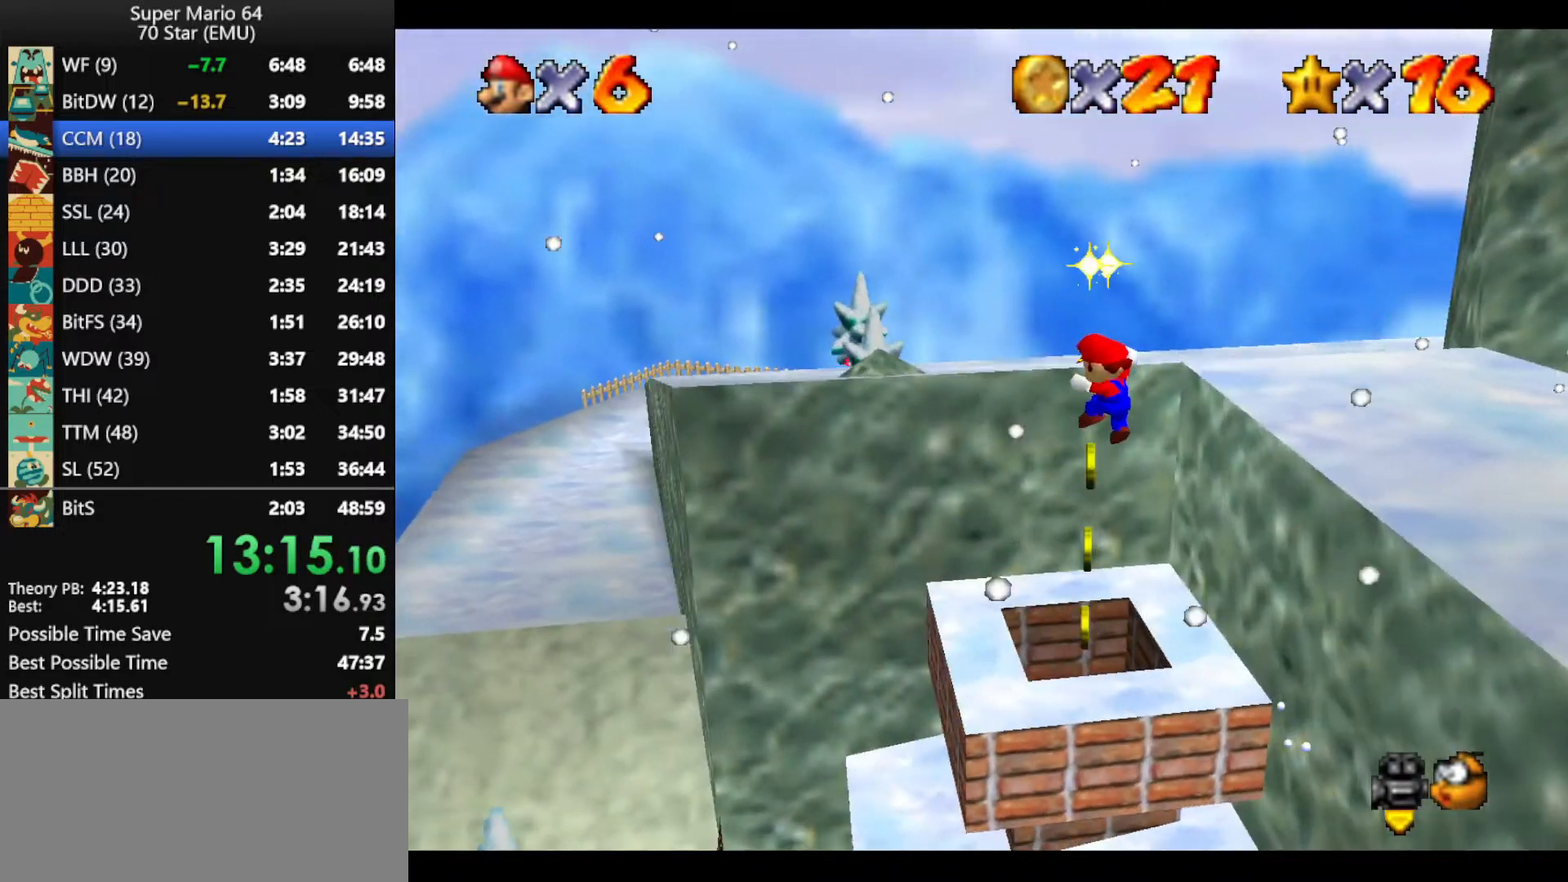
{"buttons": [], "left_stick": "center", "events": [[100, "left_stick", "right"], [400, "left_stick", "center"]]}
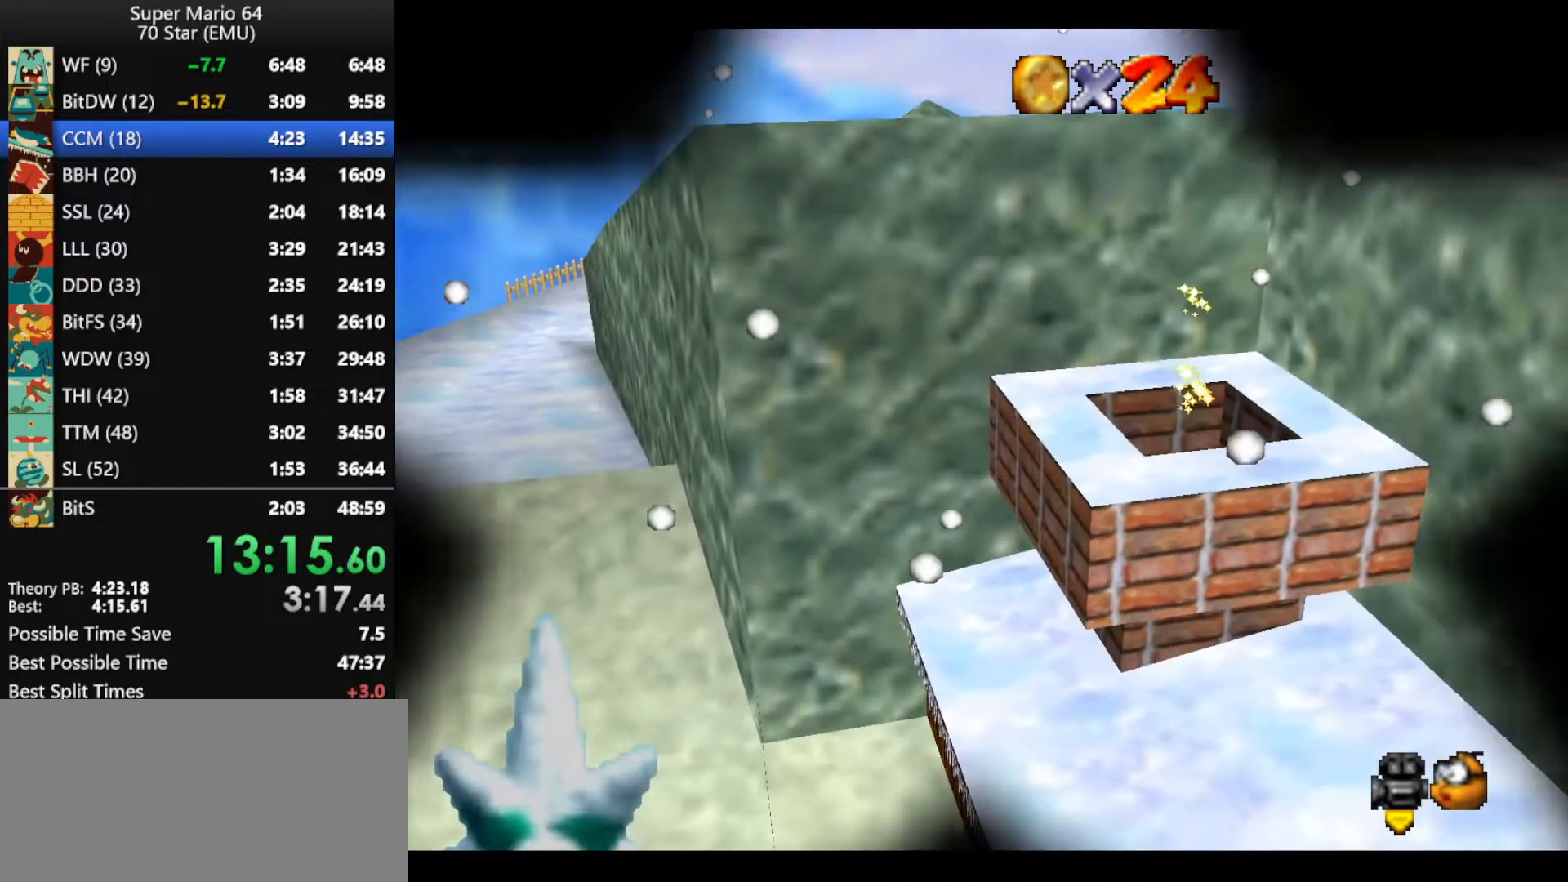
{"buttons": [], "left_stick": "center", "events": []}